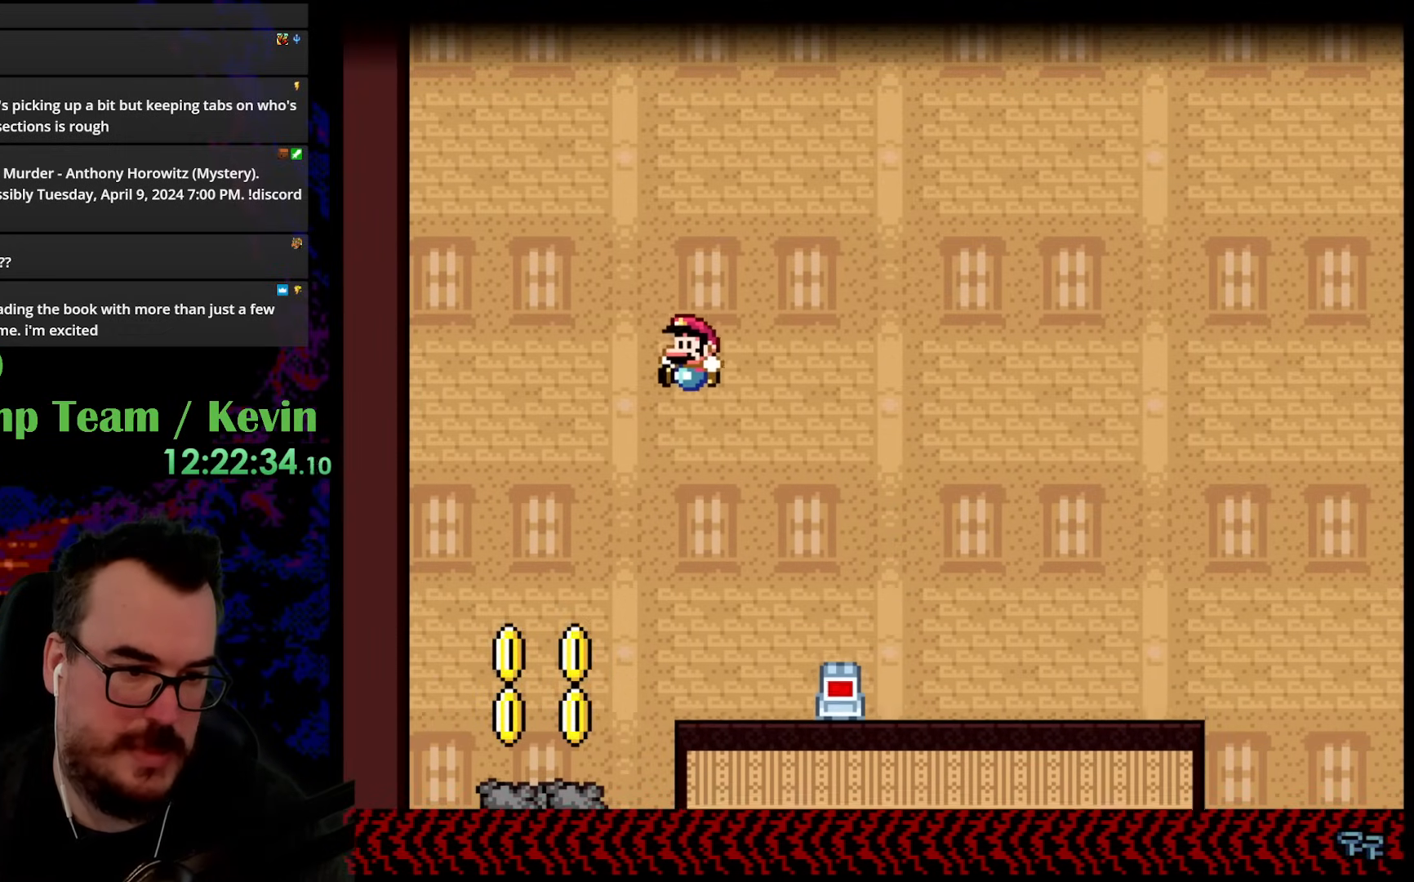
Gameplay with a controller (Nintendo layout); each line is a JSON object with the inputs held at the frame after it. "events" lists button and stick changes between this image and that frame as [ms after this image, input, new state], when the widget could be followed in between. Not read: L3 R3.
{"buttons": ["B", "Y"], "events": [[283, "DPAD_LEFT", "up"], [317, "DPAD_RIGHT", "down"], [450, "DPAD_RIGHT", "up"]]}
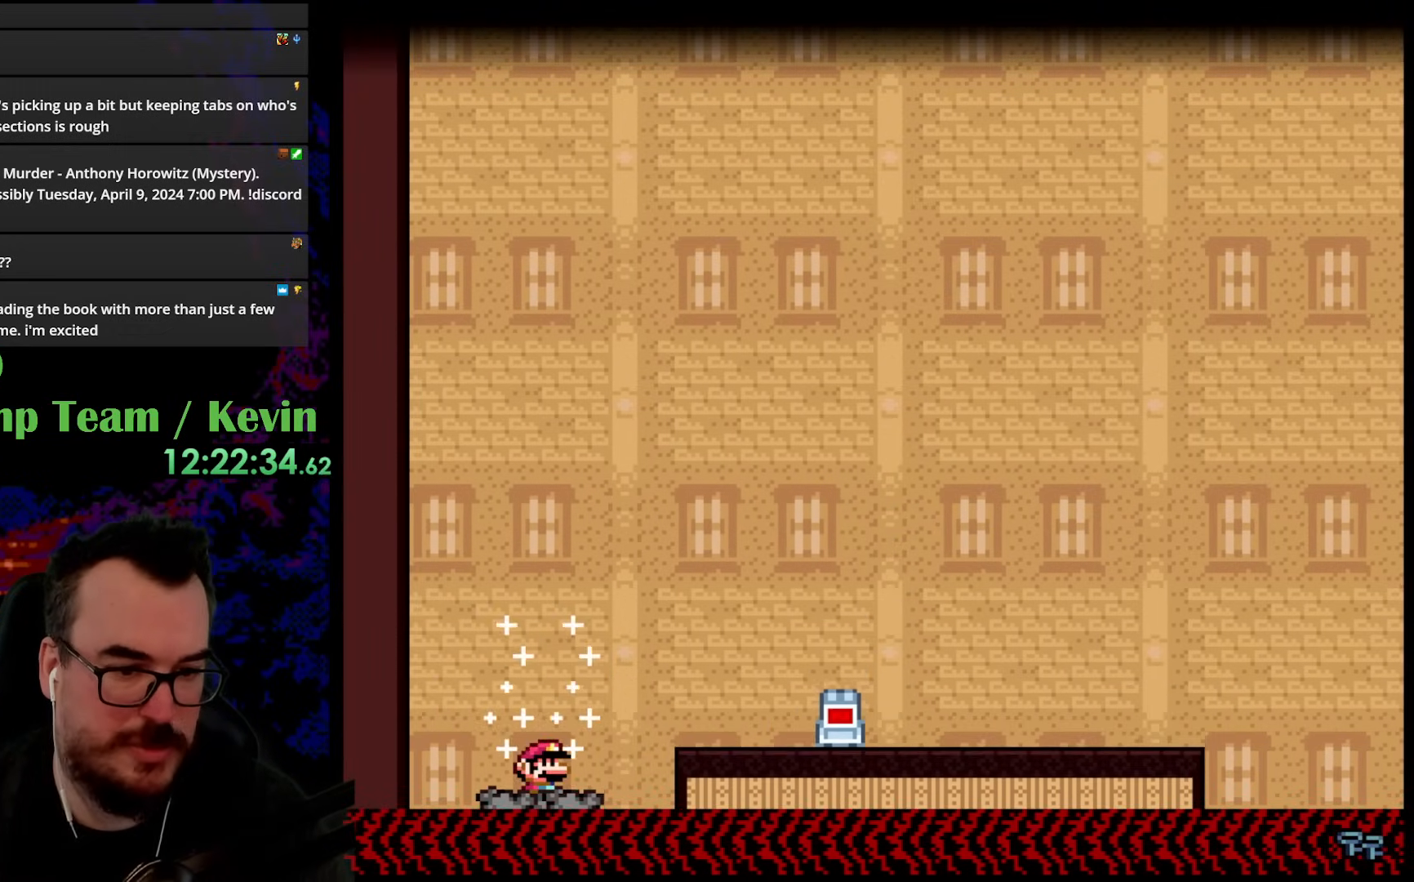
{"buttons": [], "events": [[117, "B", "up"], [200, "Y", "up"]]}
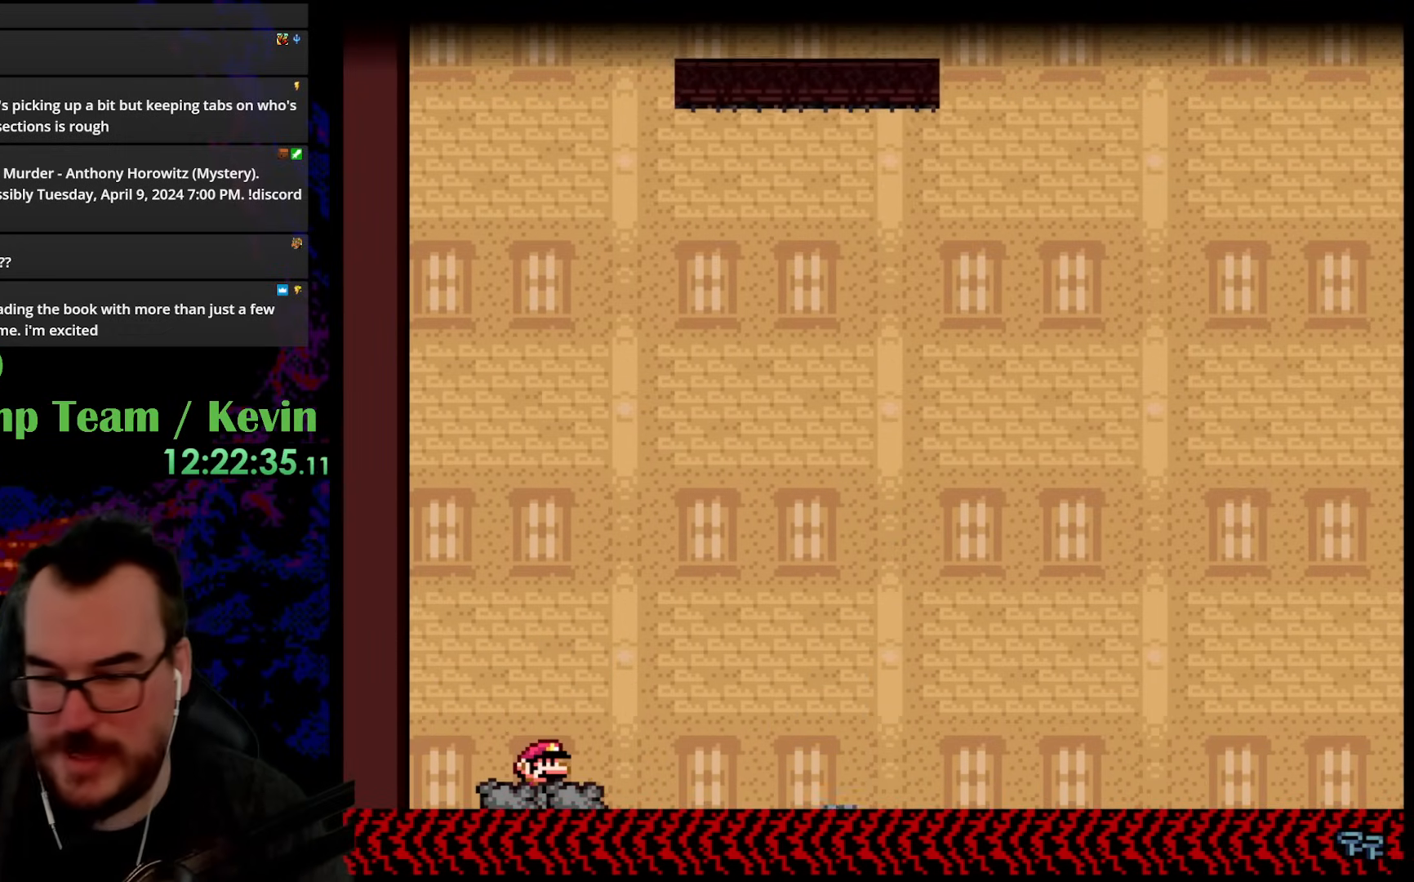
{"buttons": [], "events": []}
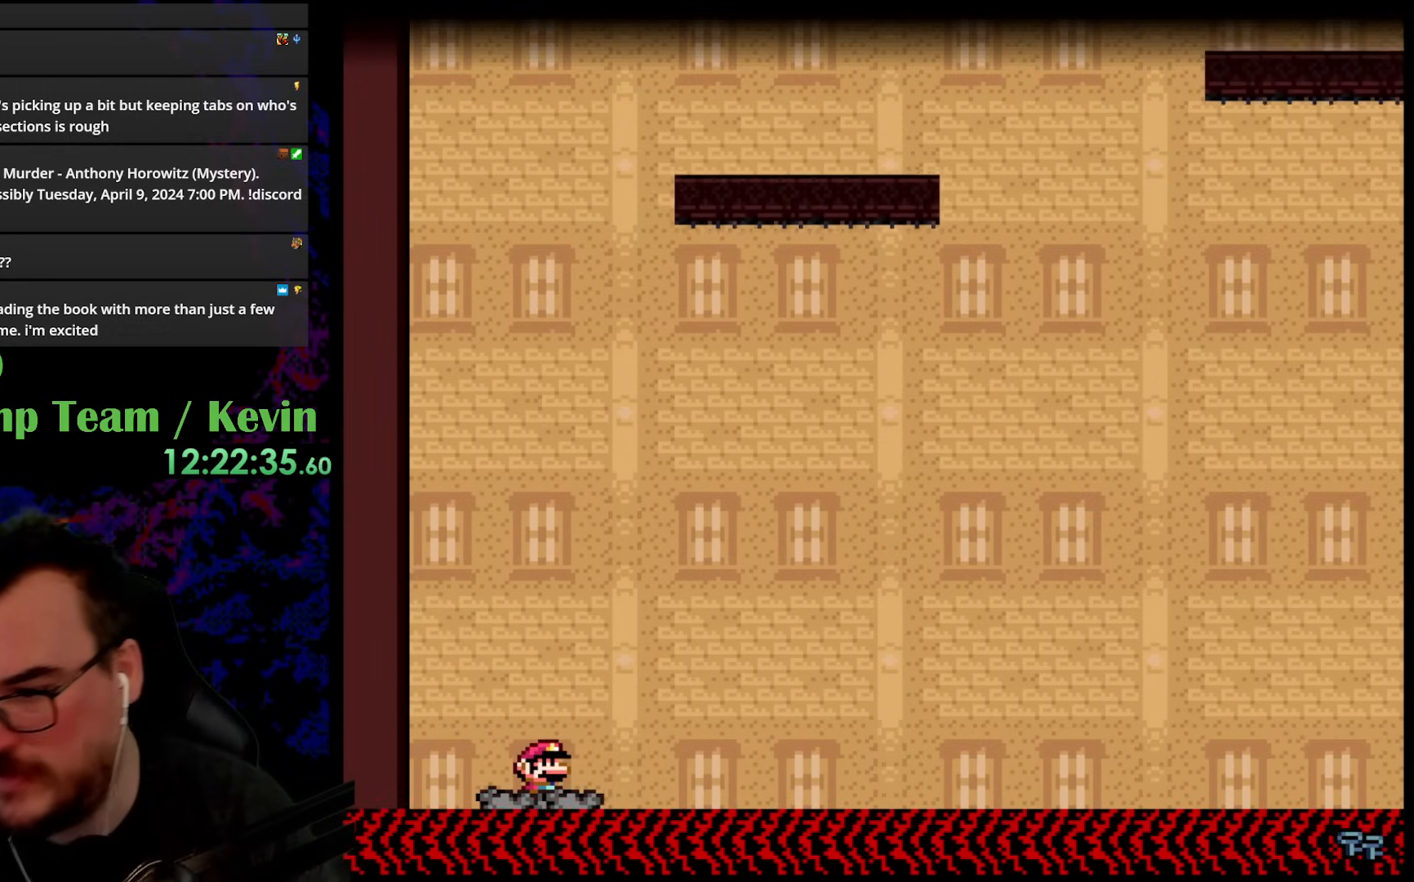
{"buttons": [], "events": []}
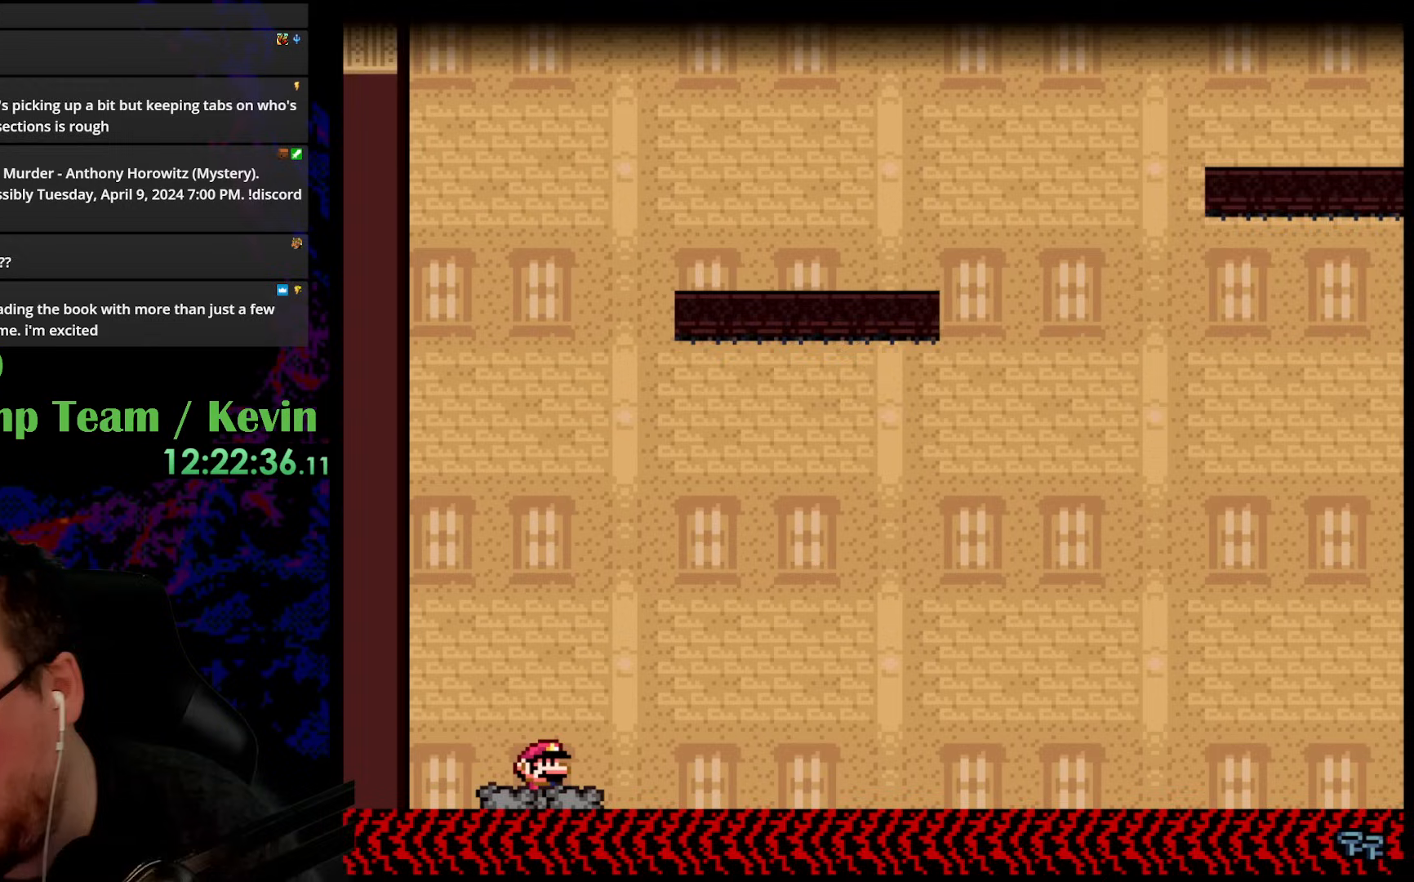
{"buttons": [], "events": []}
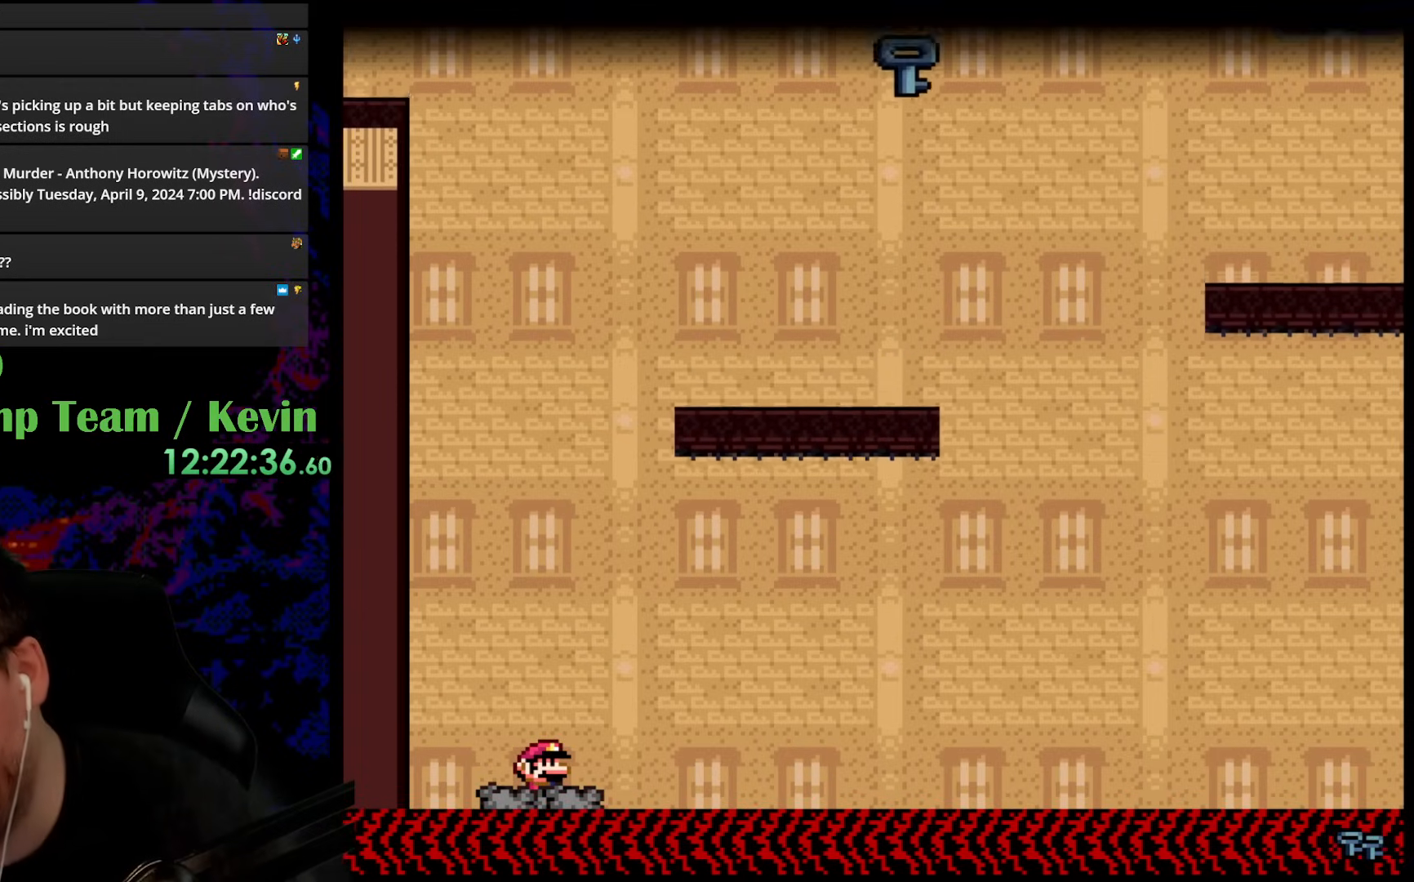
{"buttons": [], "events": []}
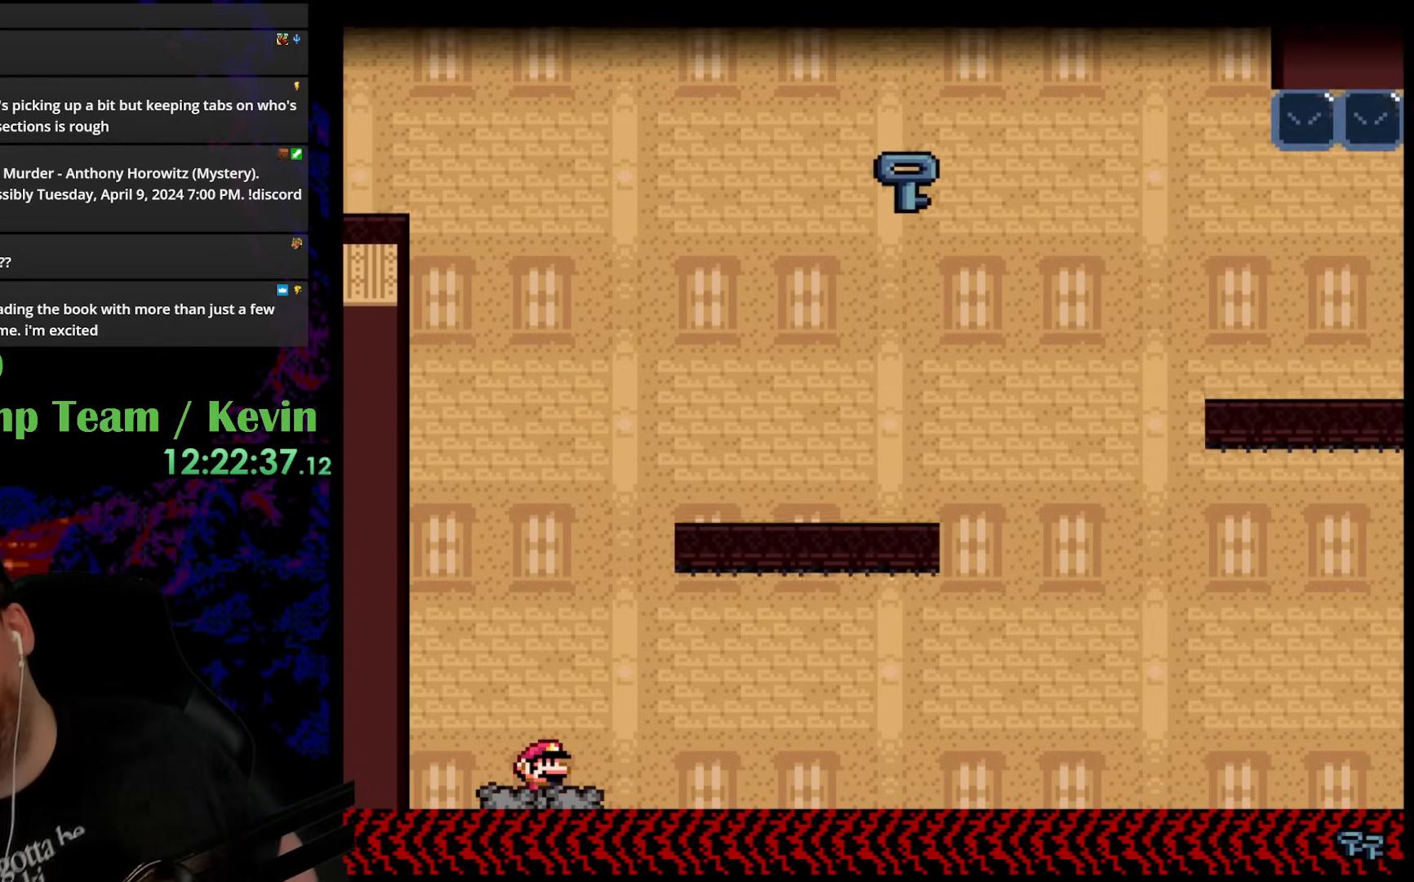
{"buttons": [], "events": []}
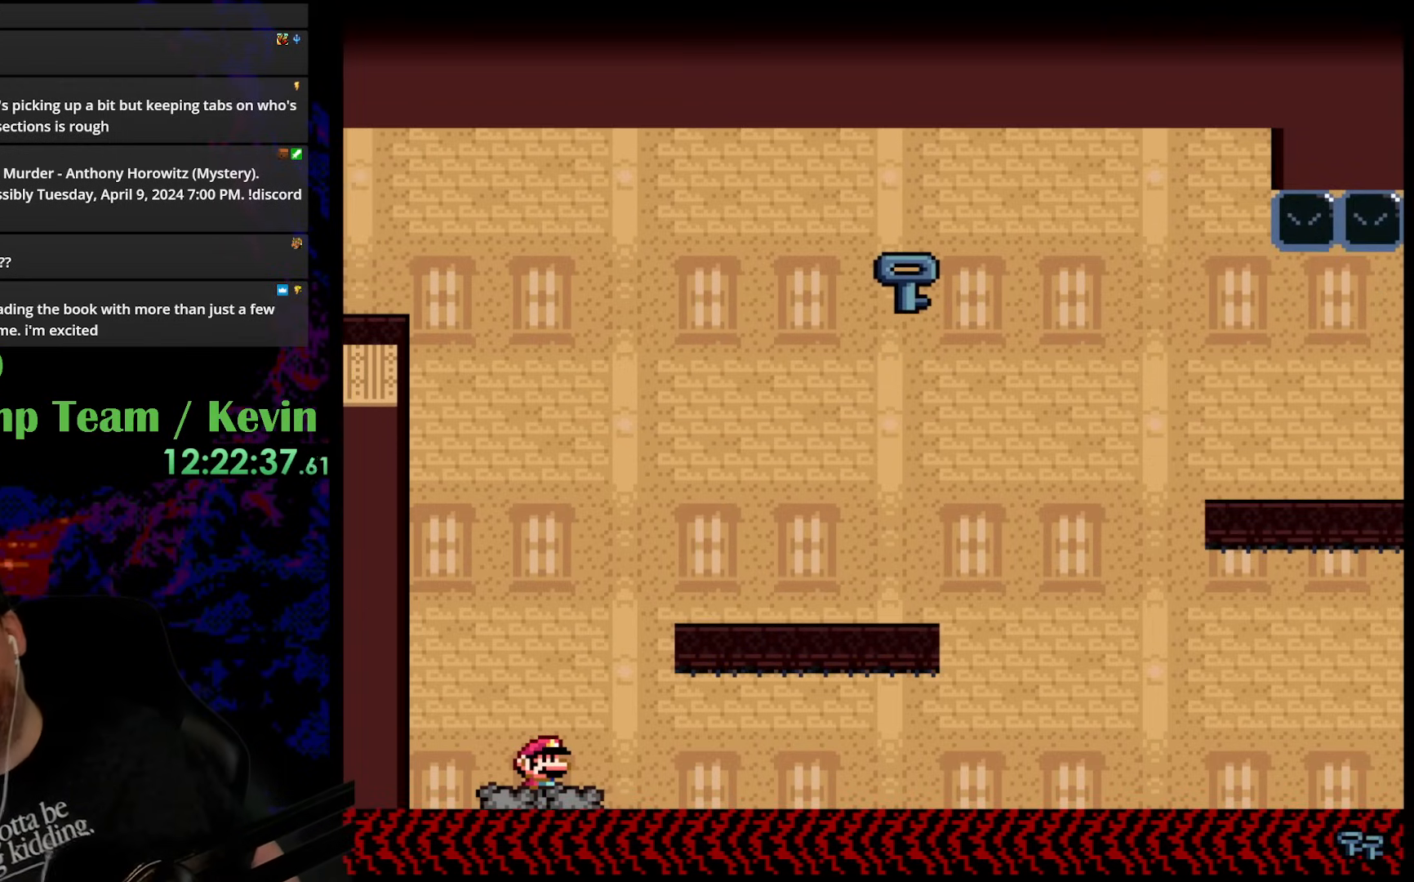
{"buttons": [], "events": []}
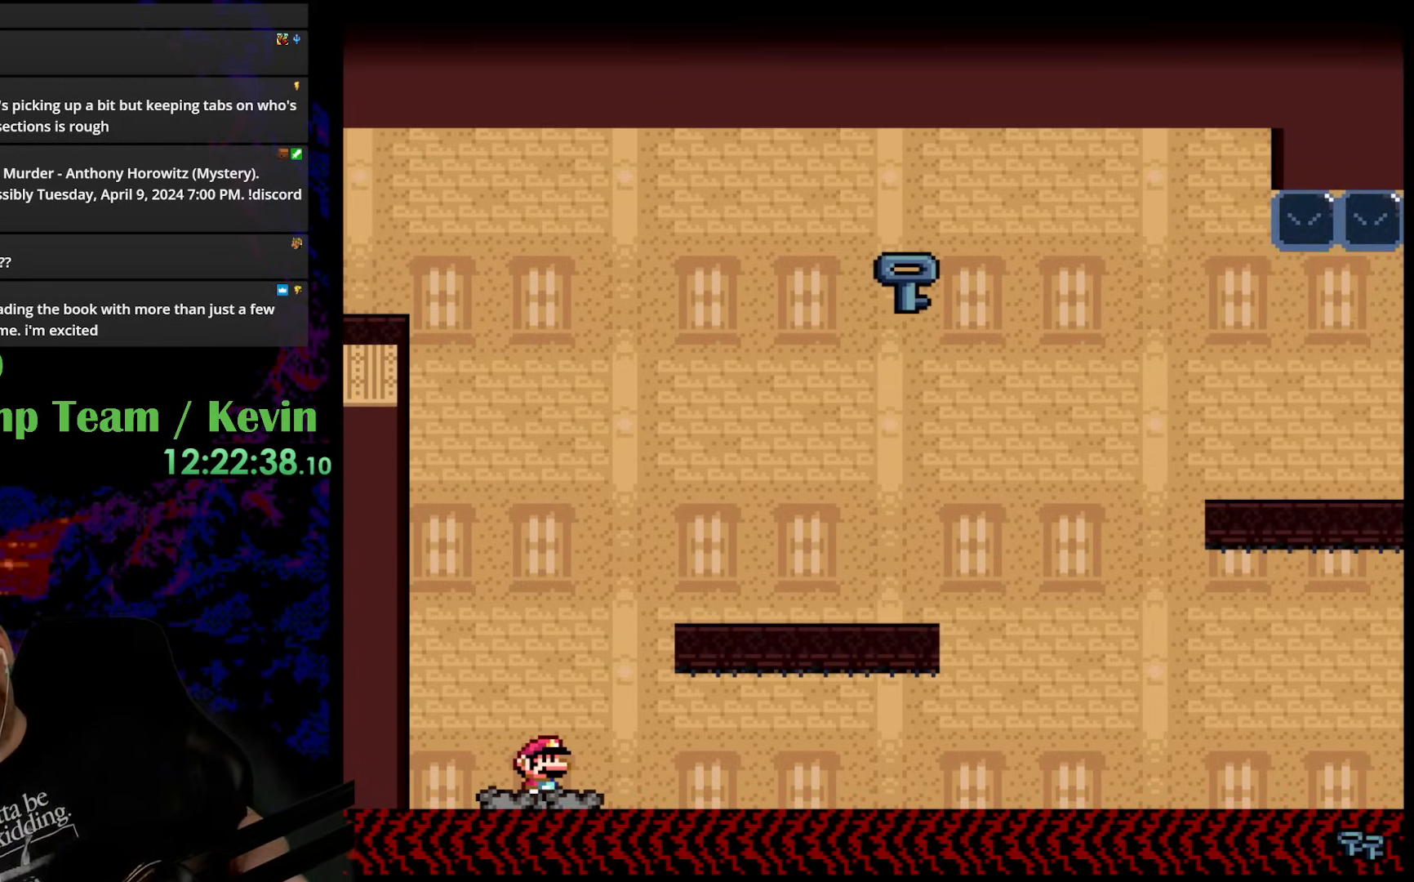
{"buttons": [], "events": []}
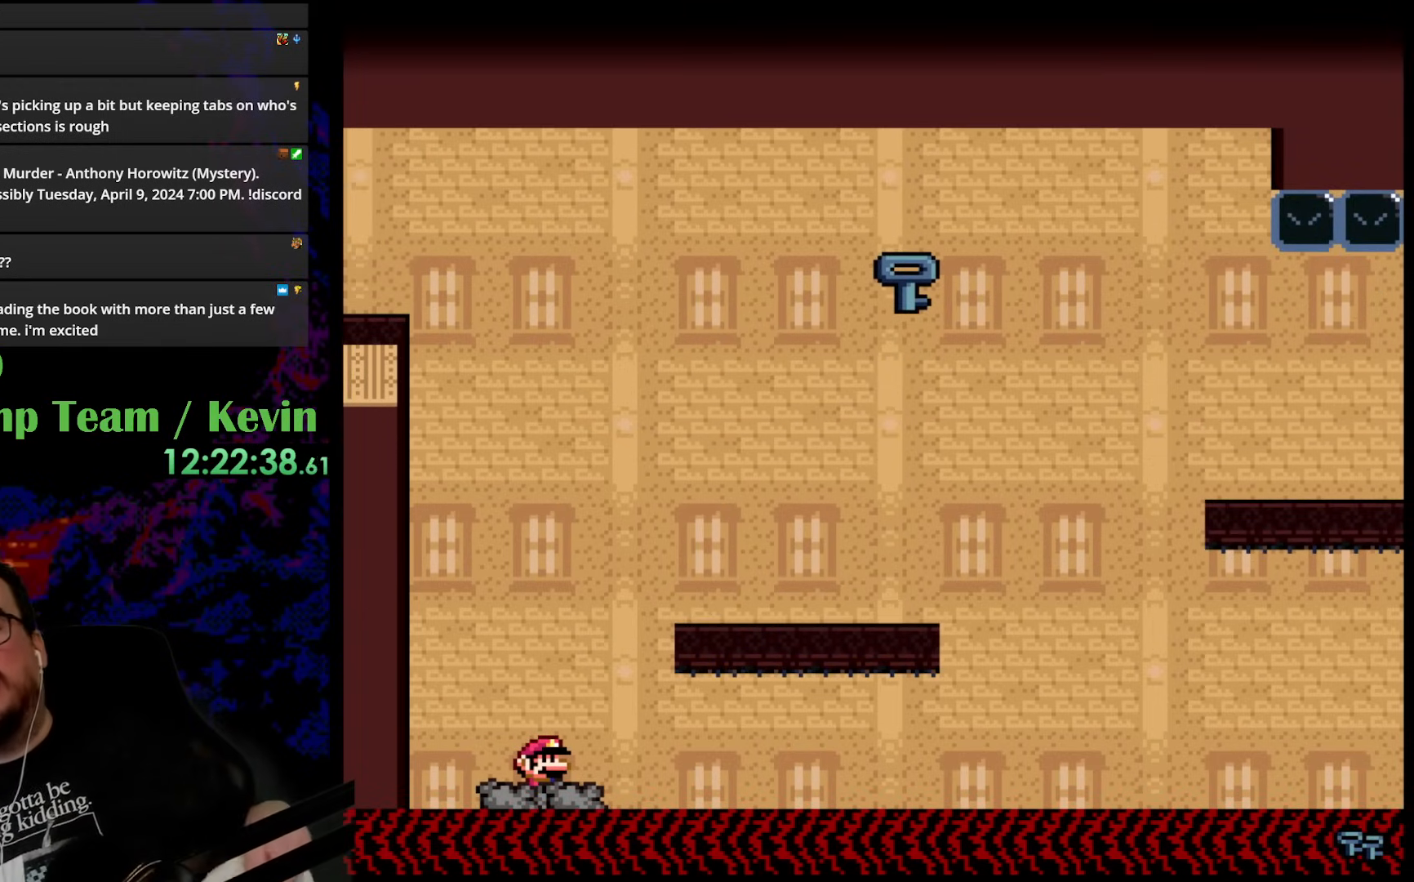
{"buttons": [], "events": []}
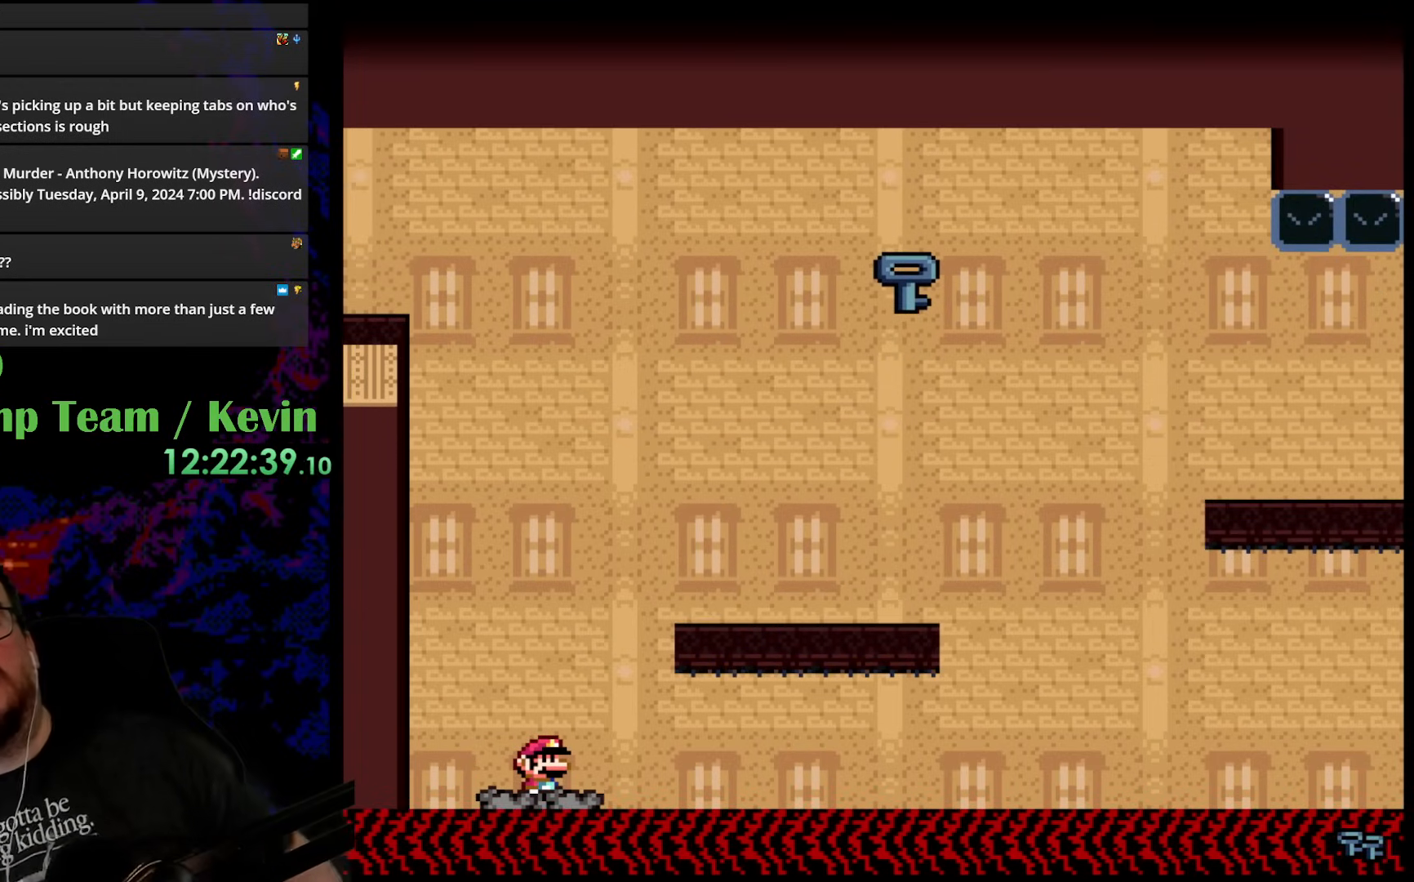
{"buttons": ["Y"], "events": [[167, "Y", "down"]]}
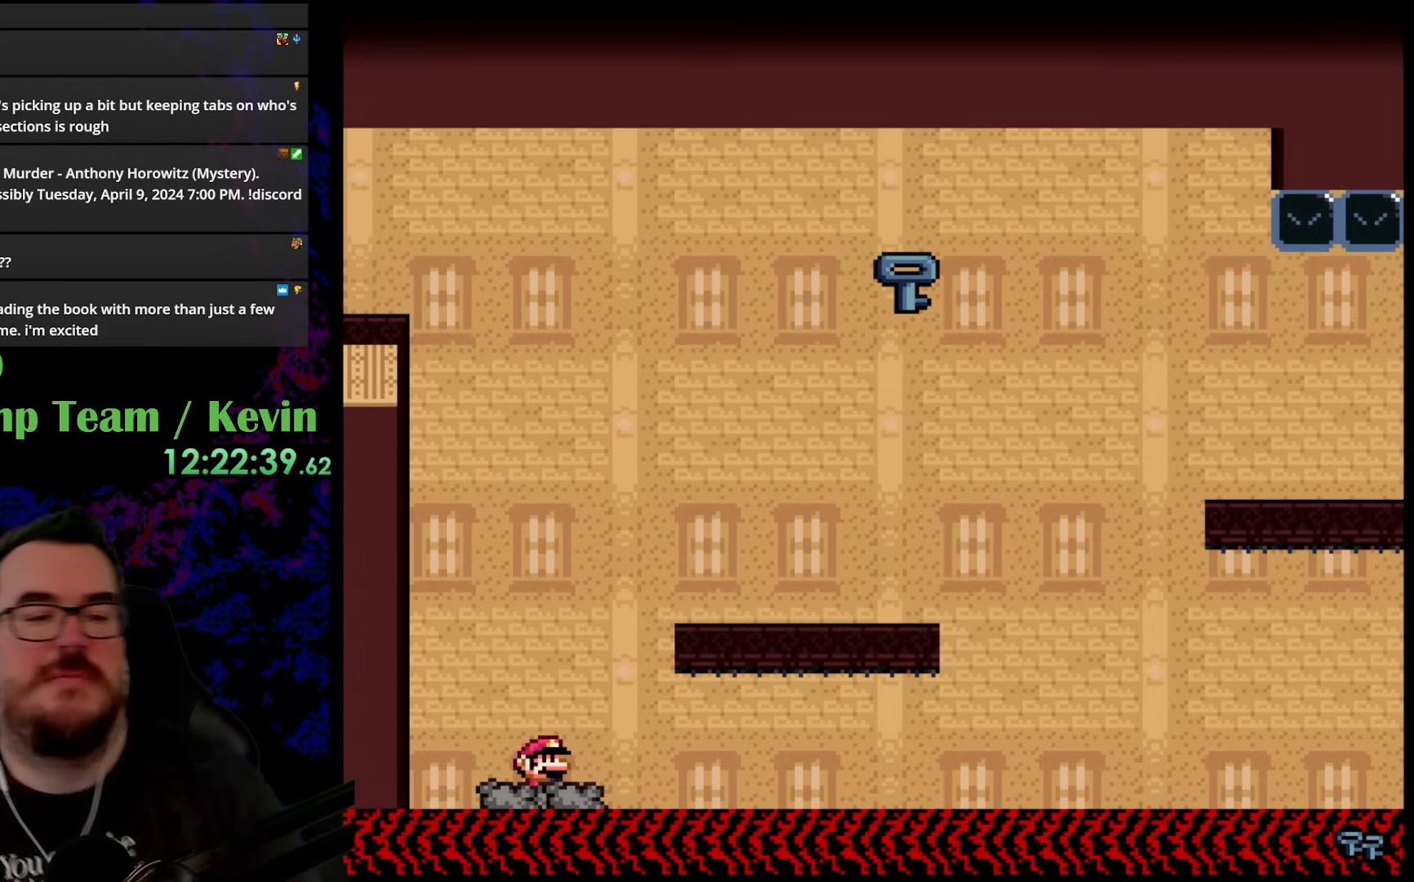
{"buttons": ["Y", "DPAD_RIGHT"], "events": [[67, "DPAD_RIGHT", "down"], [150, "B", "down"], [450, "B", "up"]]}
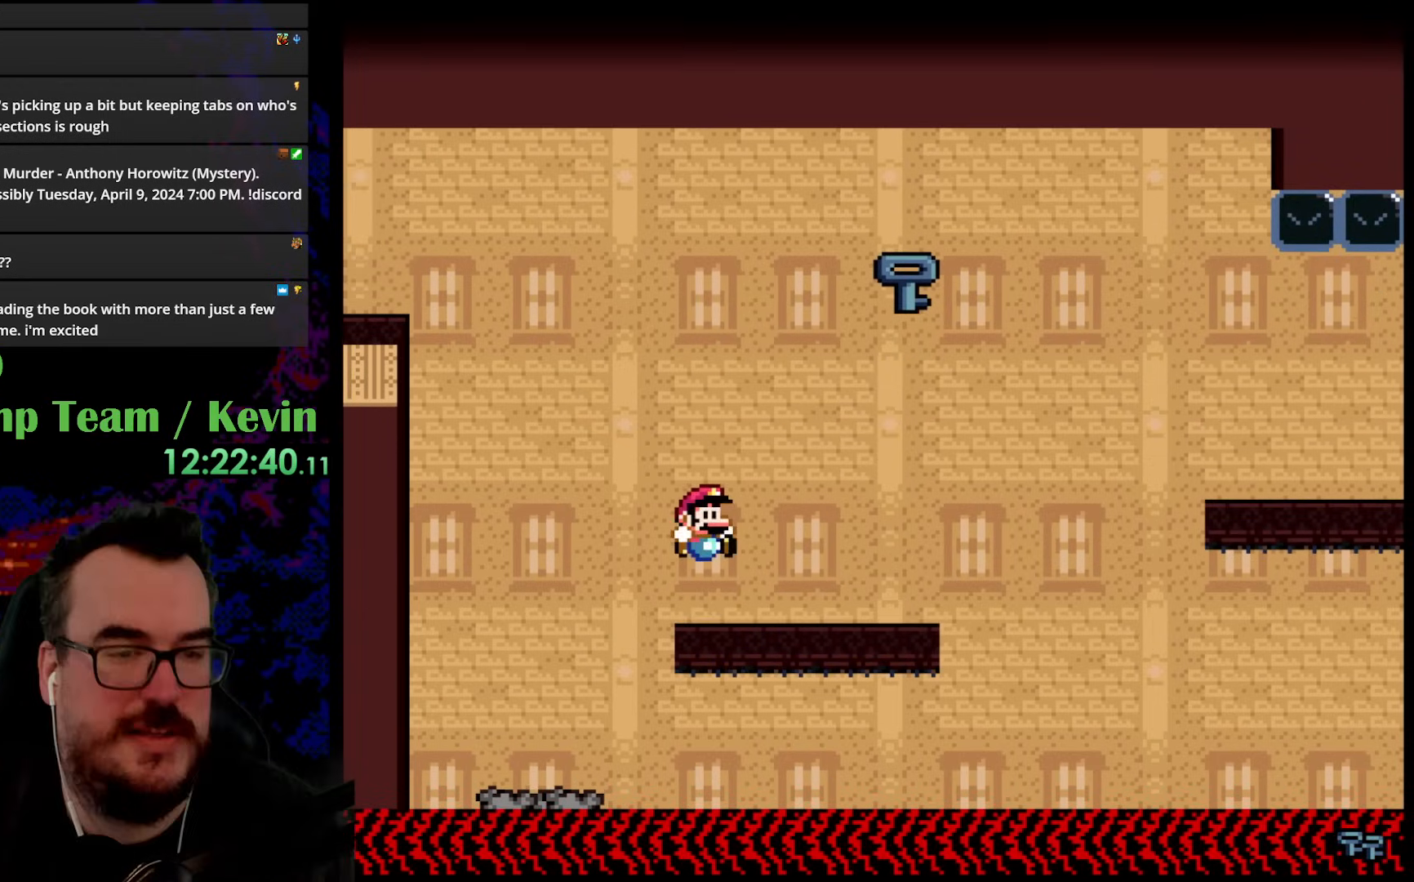
{"buttons": ["B", "Y", "DPAD_LEFT"], "events": [[283, "B", "down"], [367, "DPAD_DOWN", "down"], [367, "DPAD_RIGHT", "up"], [400, "DPAD_DOWN", "up"], [400, "DPAD_LEFT", "down"]]}
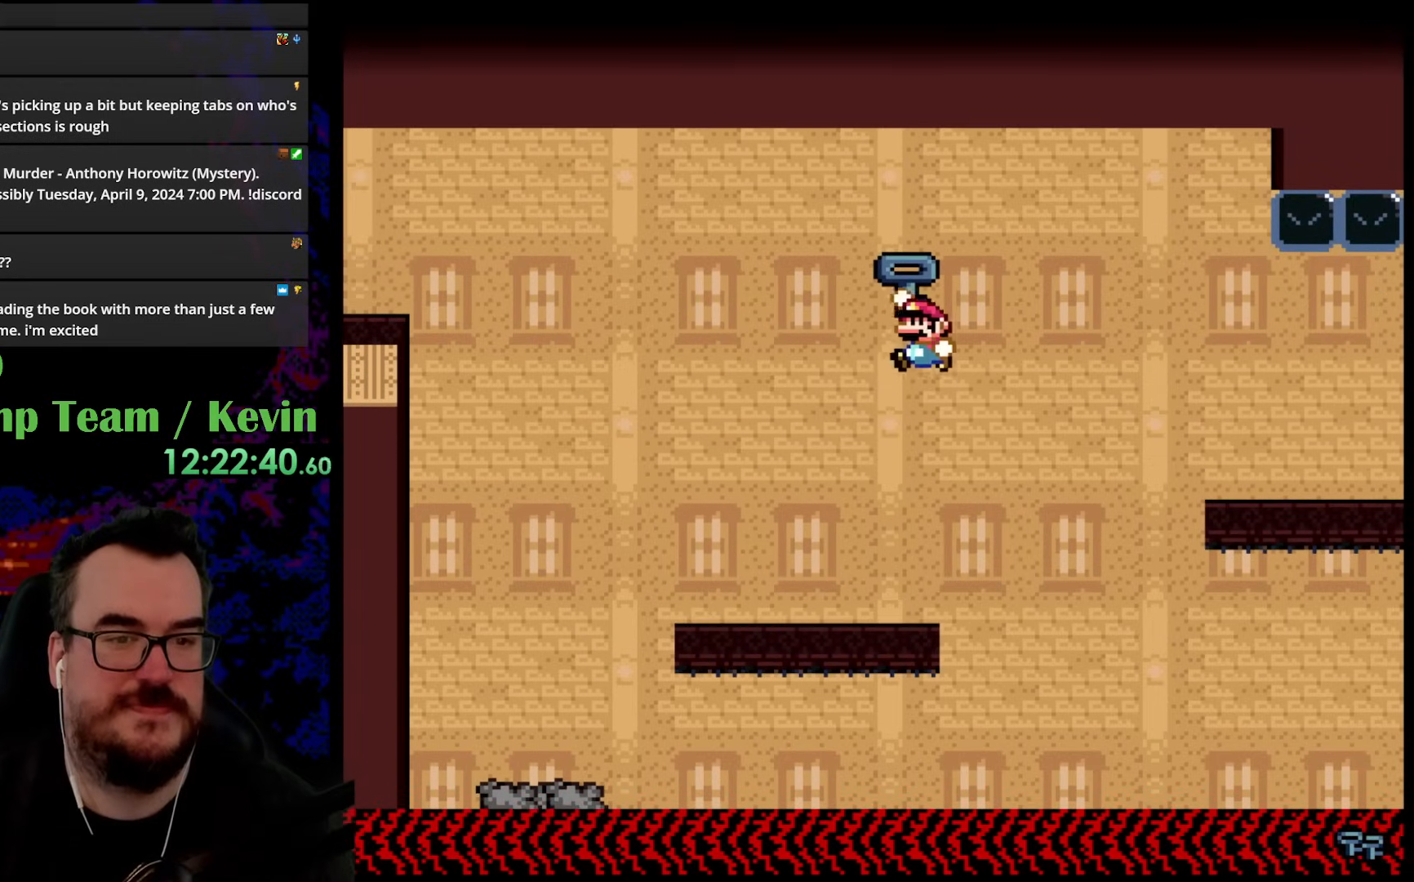
{"buttons": ["Y", "DPAD_LEFT"], "events": [[150, "B", "up"]]}
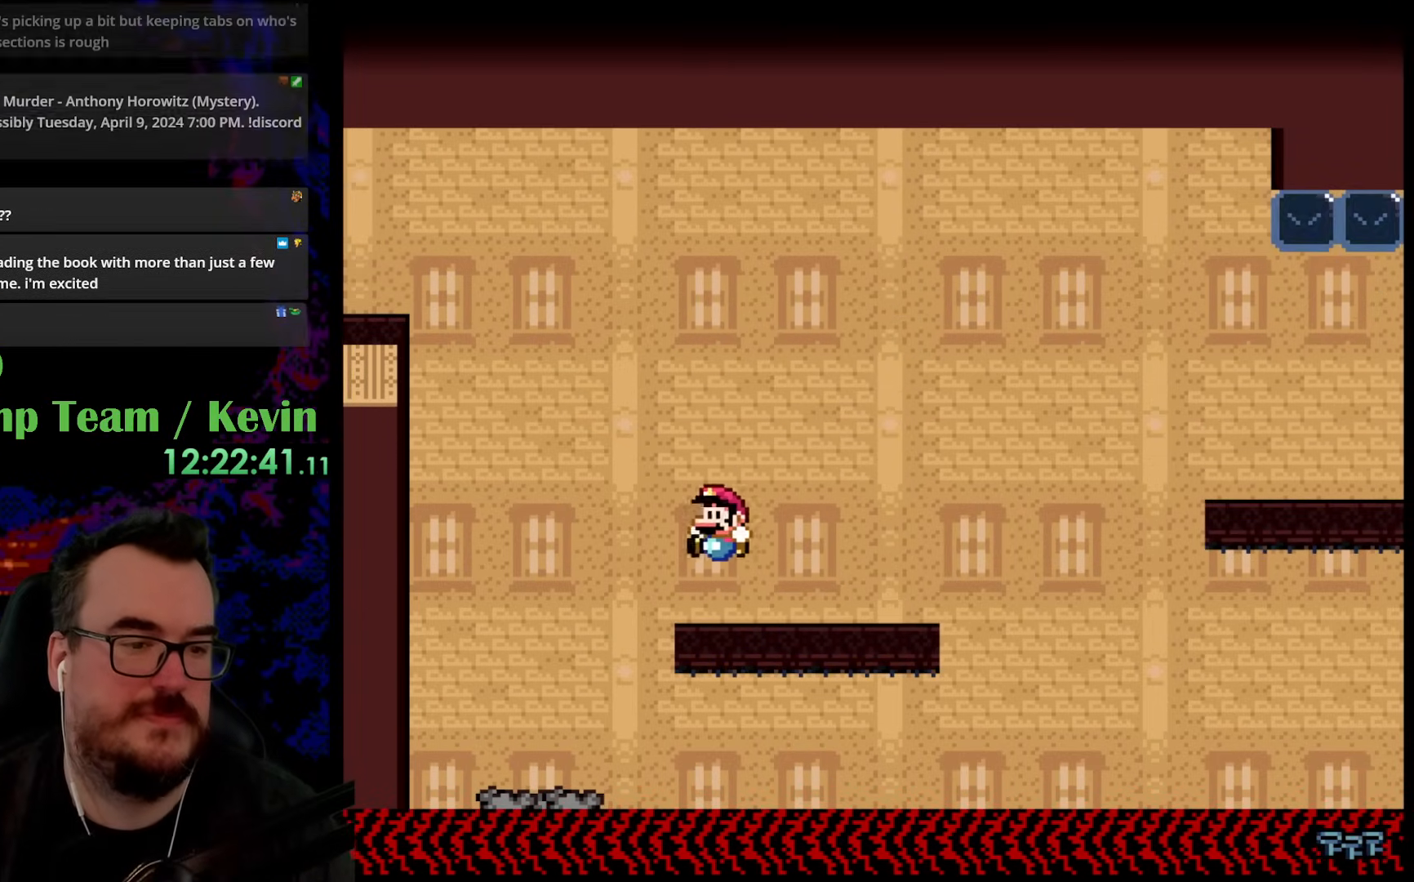
{"buttons": ["B", "Y", "DPAD_LEFT"], "events": [[117, "B", "down"]]}
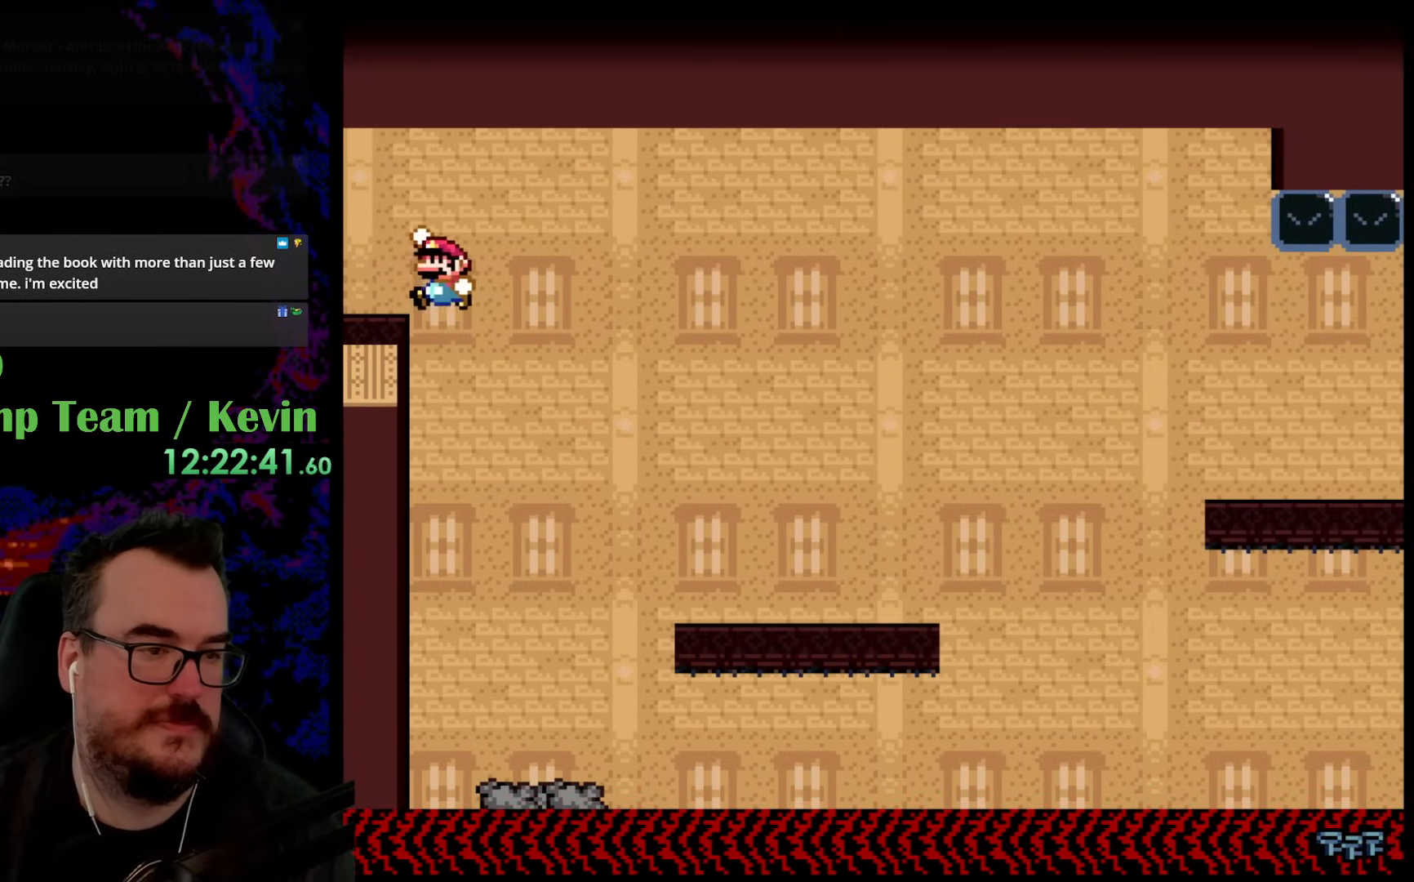
{"buttons": ["B", "Y"], "events": [[500, "DPAD_LEFT", "up"]]}
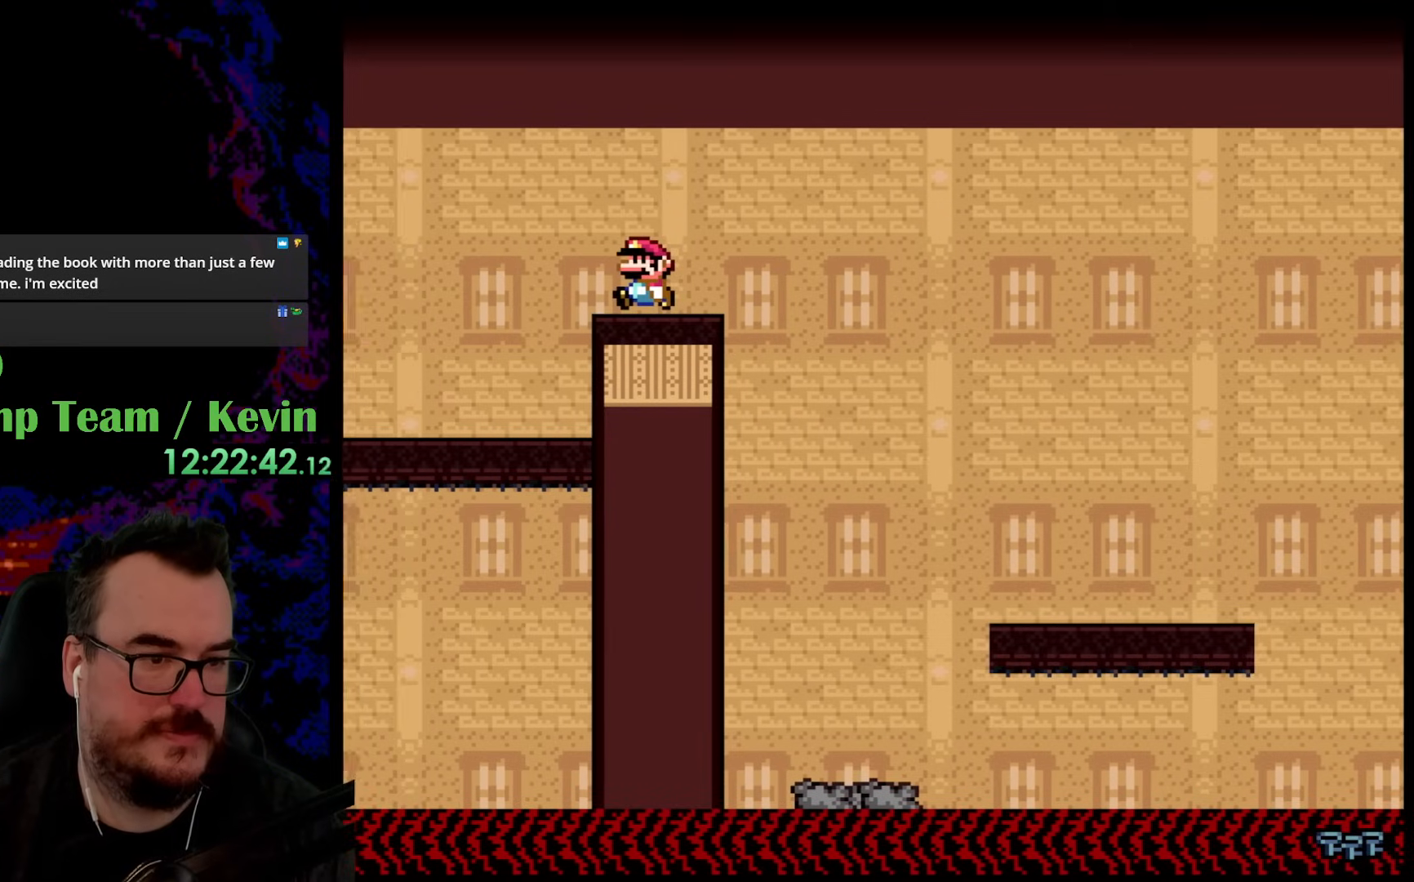
{"buttons": ["Y", "DPAD_LEFT"], "events": [[333, "DPAD_LEFT", "down"], [450, "B", "up"]]}
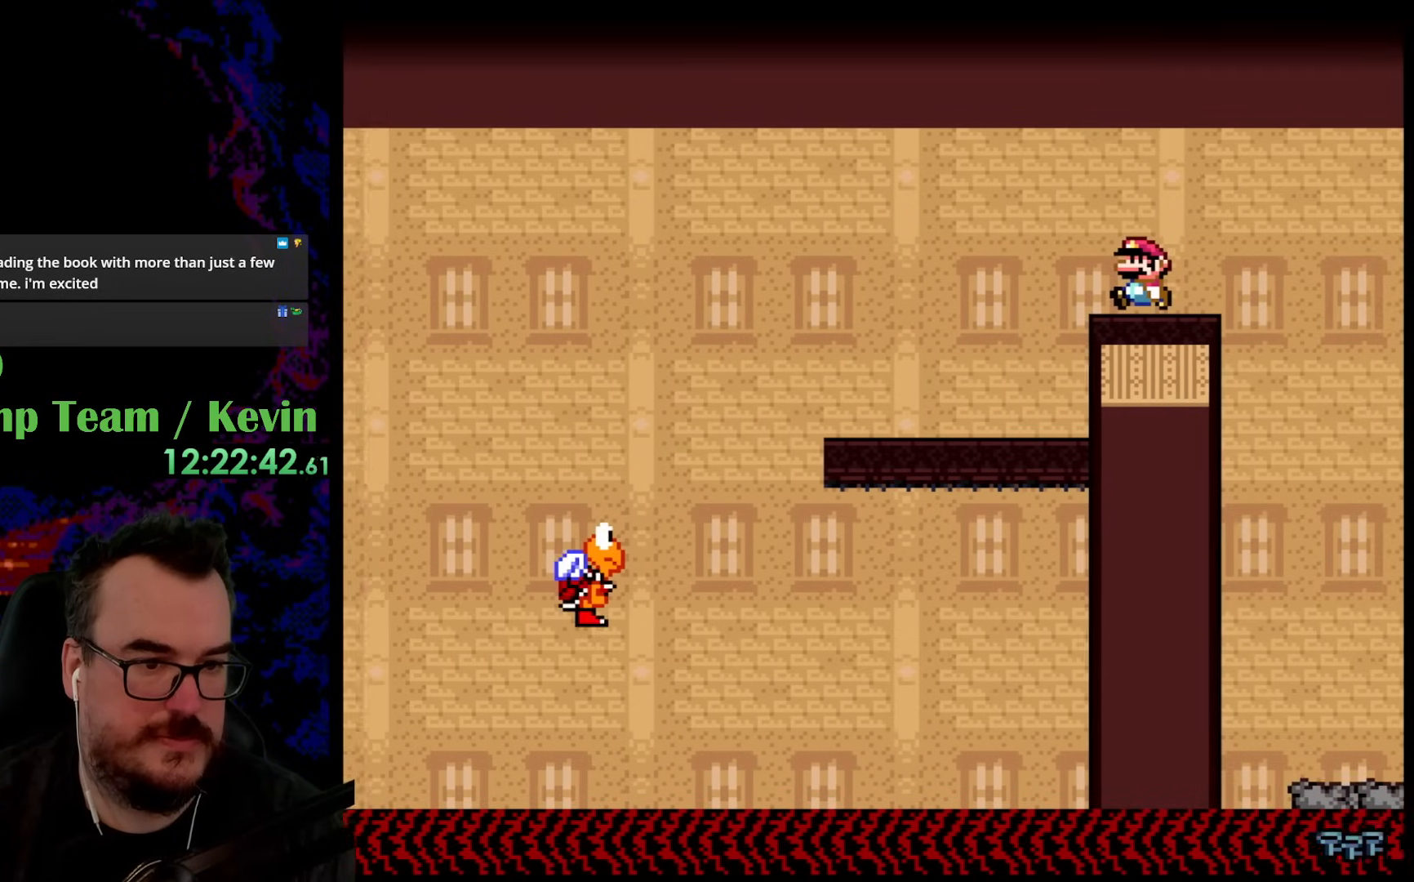
{"buttons": ["Y", "DPAD_DOWN"], "events": [[483, "DPAD_DOWN", "down"], [483, "DPAD_LEFT", "up"]]}
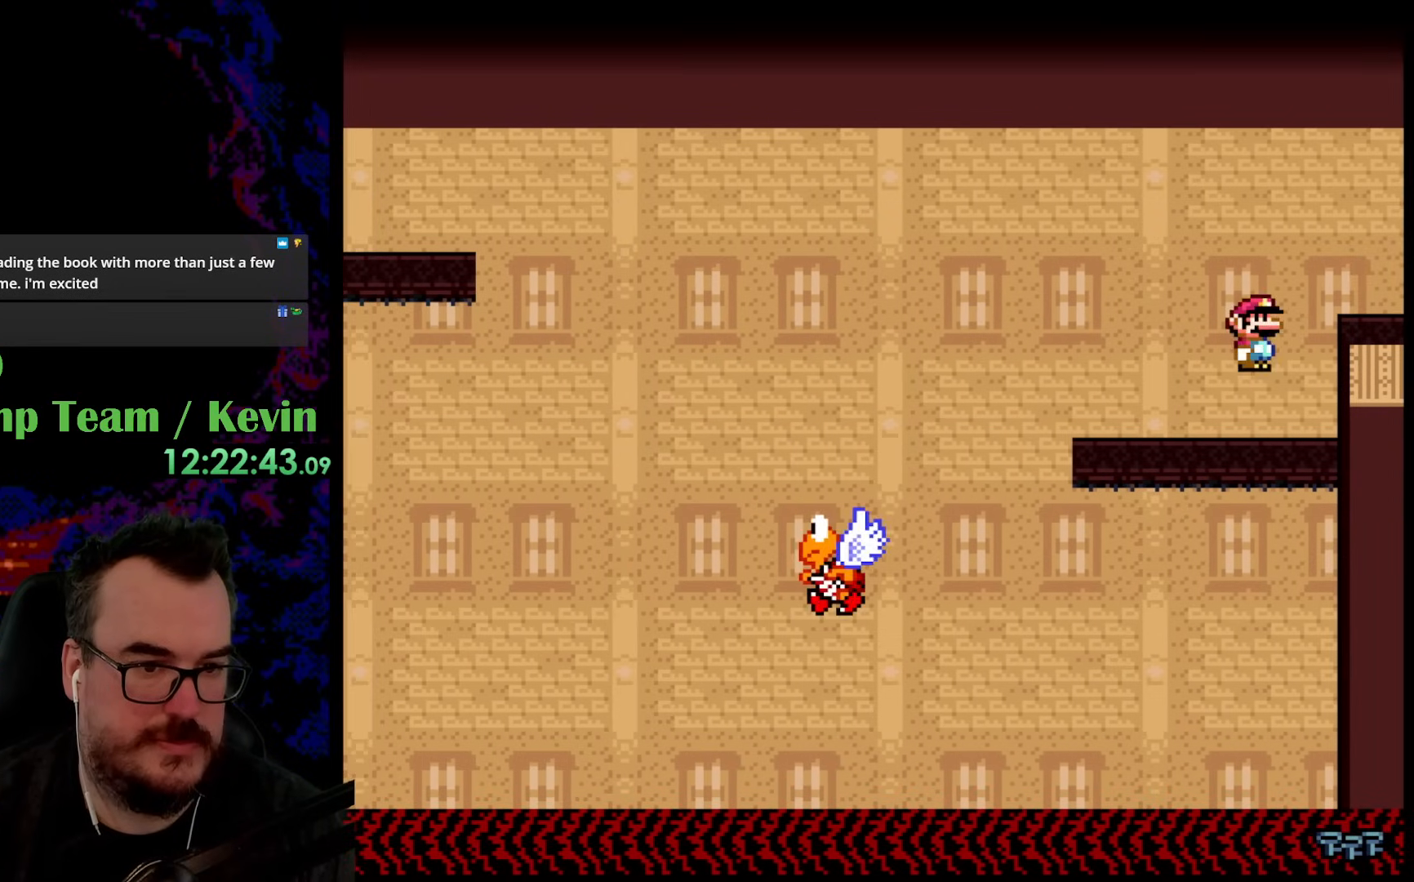
{"buttons": ["B", "Y", "DPAD_LEFT"], "events": [[17, "DPAD_DOWN", "up"], [17, "DPAD_RIGHT", "down"], [67, "DPAD_UP", "down"], [83, "DPAD_RIGHT", "up"], [117, "DPAD_LEFT", "down"], [117, "DPAD_UP", "up"], [450, "B", "down"]]}
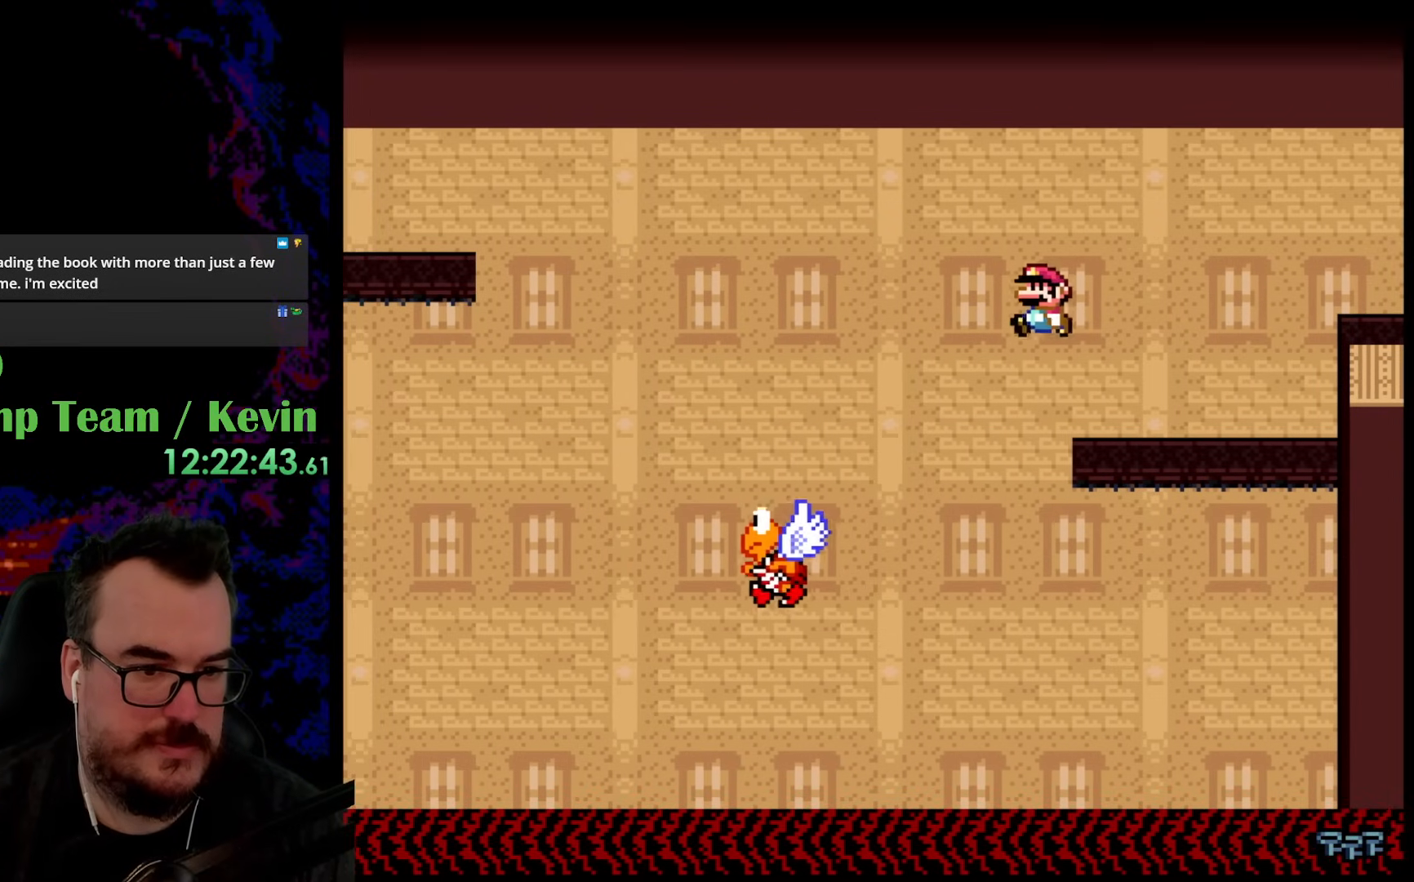
{"buttons": ["B", "Y", "DPAD_LEFT"], "events": [[117, "B", "up"], [317, "B", "down"]]}
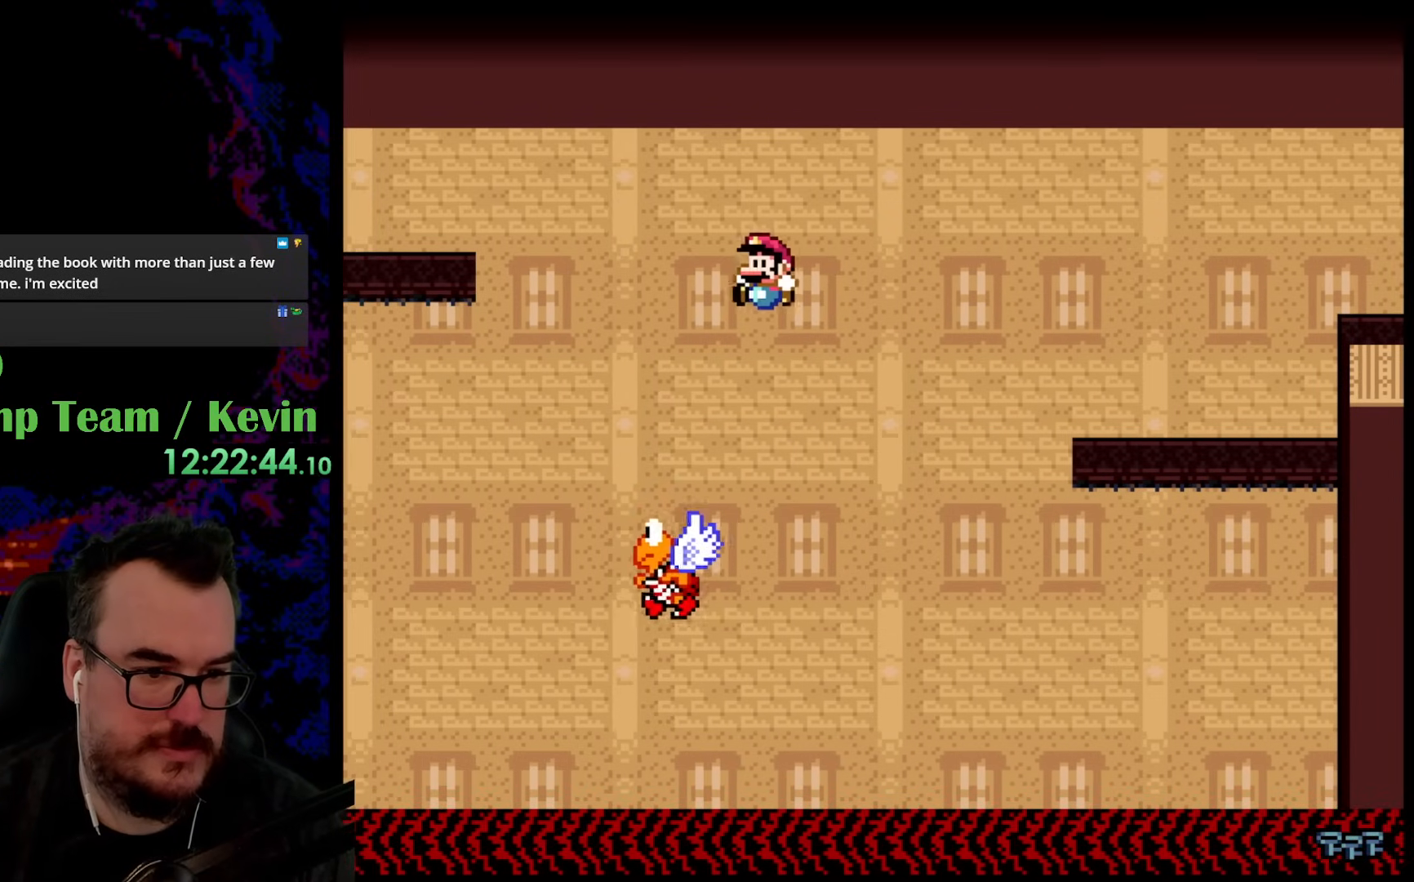
{"buttons": ["B", "Y", "DPAD_LEFT"], "events": [[333, "DPAD_LEFT", "up"], [333, "DPAD_RIGHT", "down"], [433, "DPAD_UP", "down"], [450, "DPAD_LEFT", "down"], [450, "DPAD_RIGHT", "up"], [450, "DPAD_UP", "up"]]}
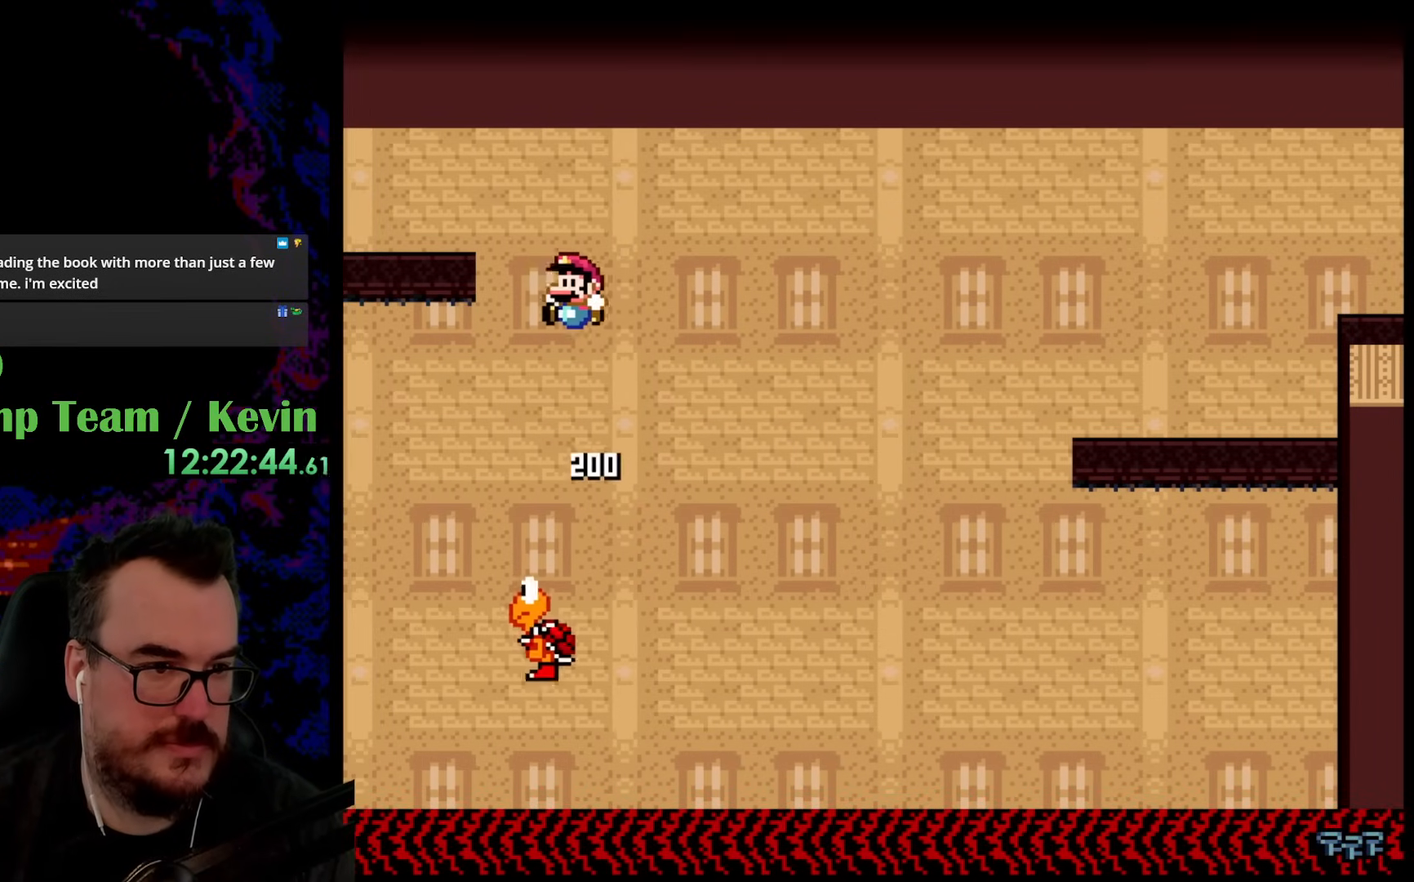
{"buttons": ["B", "Y", "DPAD_LEFT"], "events": []}
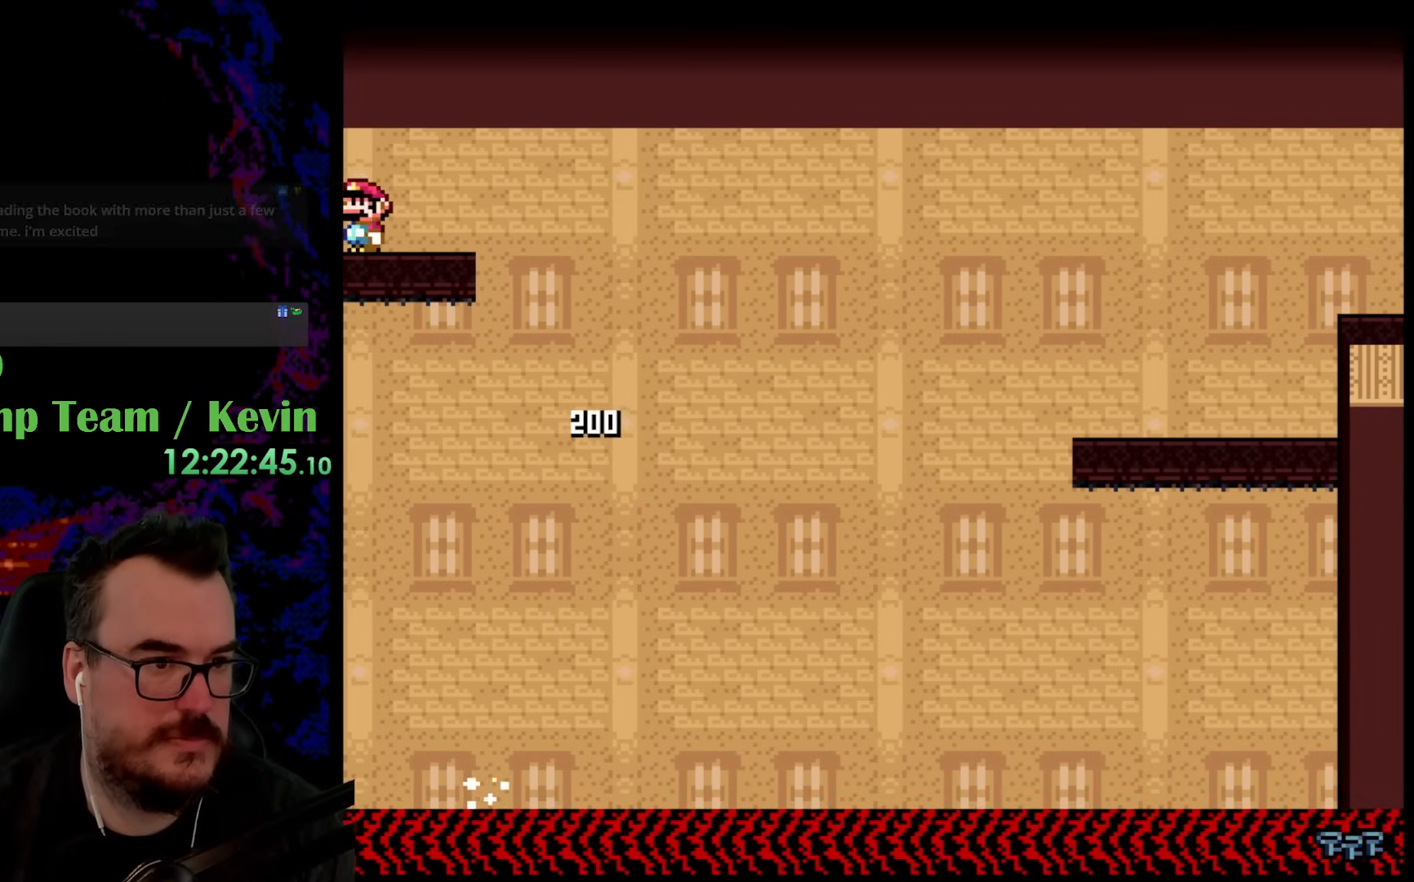
{"buttons": ["B", "Y", "DPAD_LEFT"], "events": []}
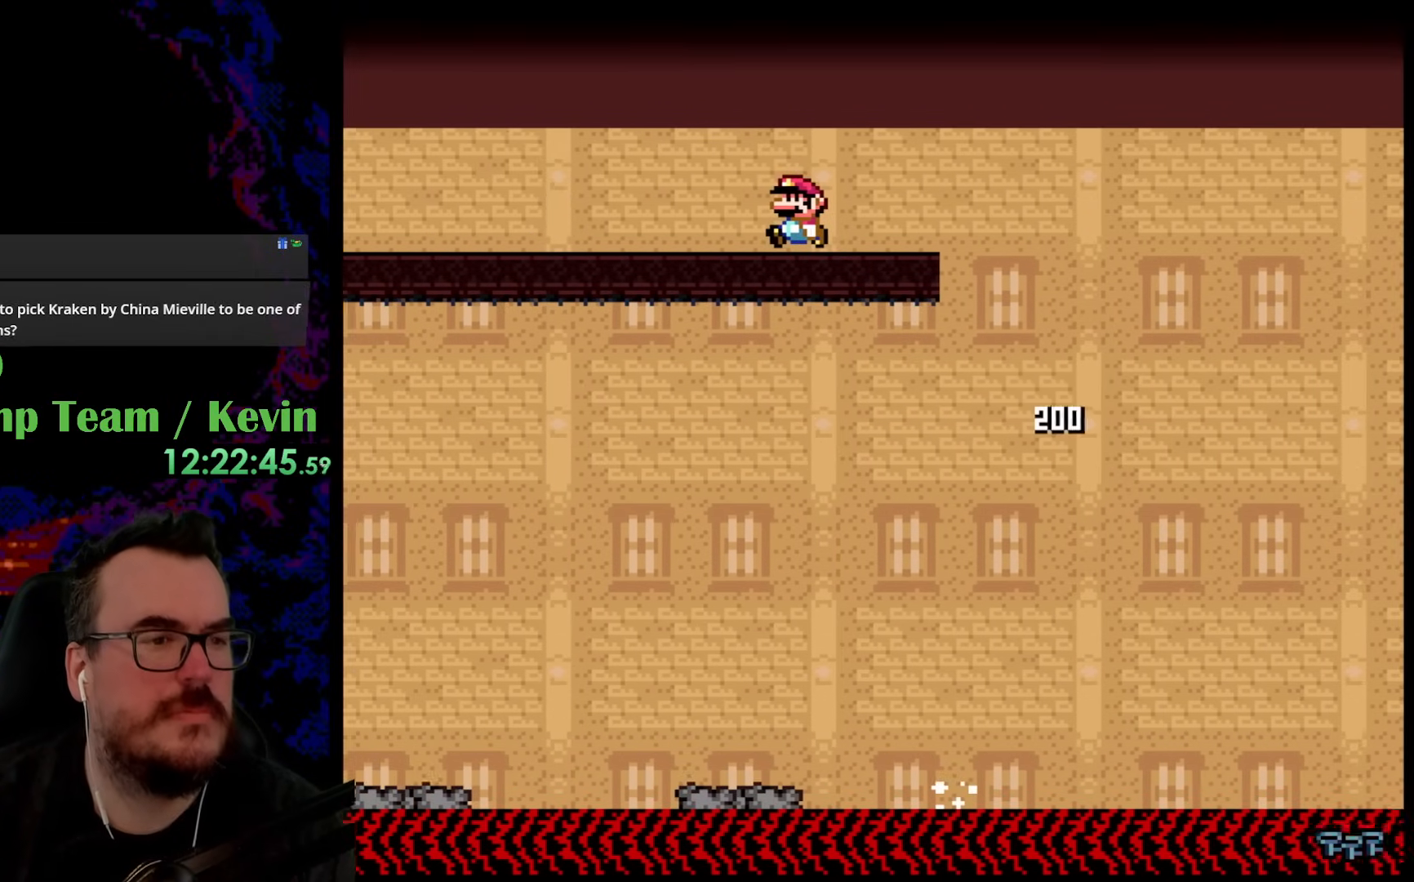
{"buttons": ["B", "Y", "DPAD_LEFT"], "events": []}
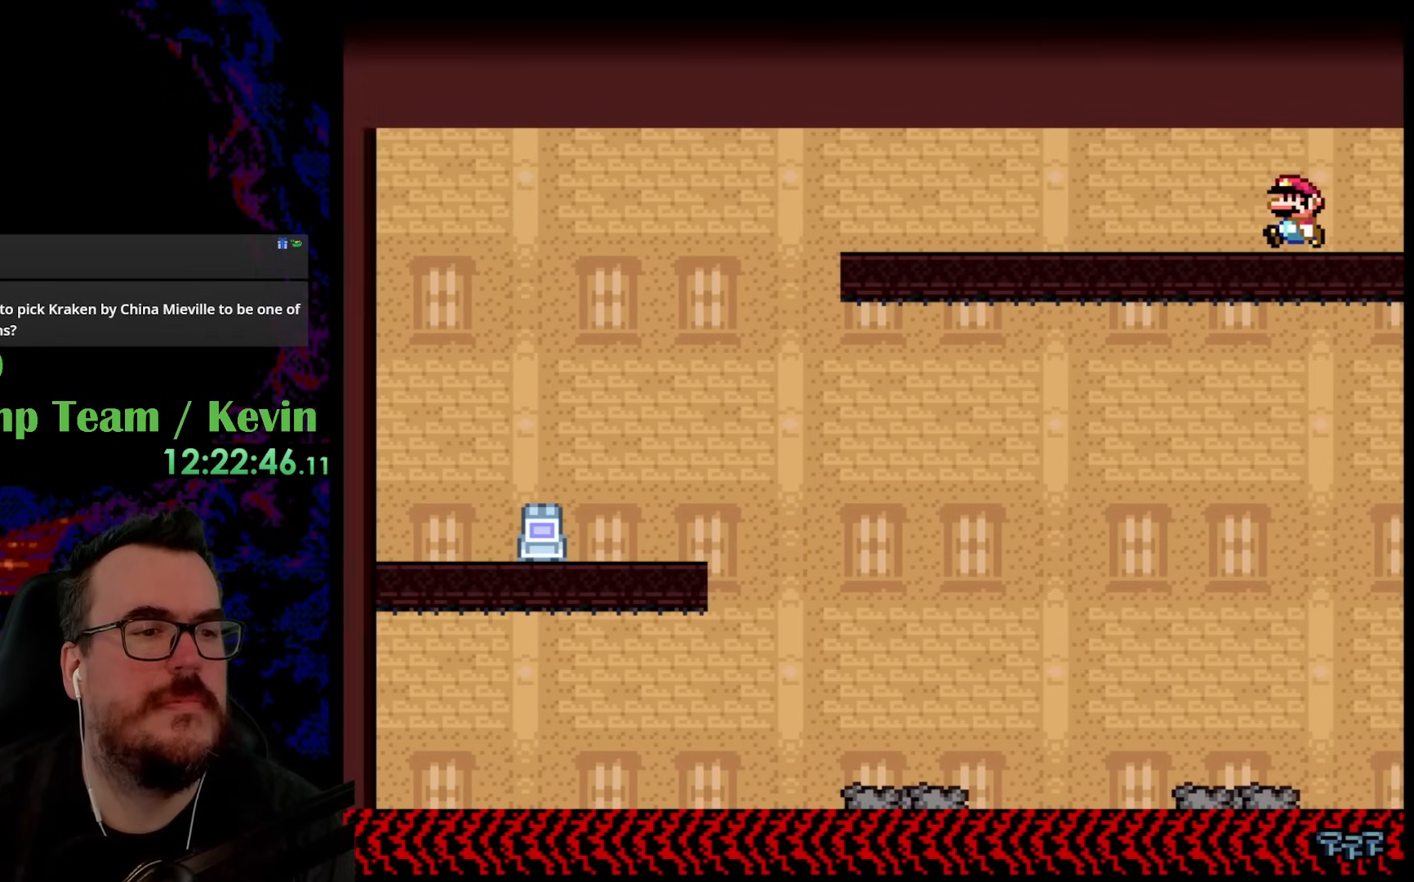
{"buttons": ["B", "Y", "DPAD_LEFT"], "events": []}
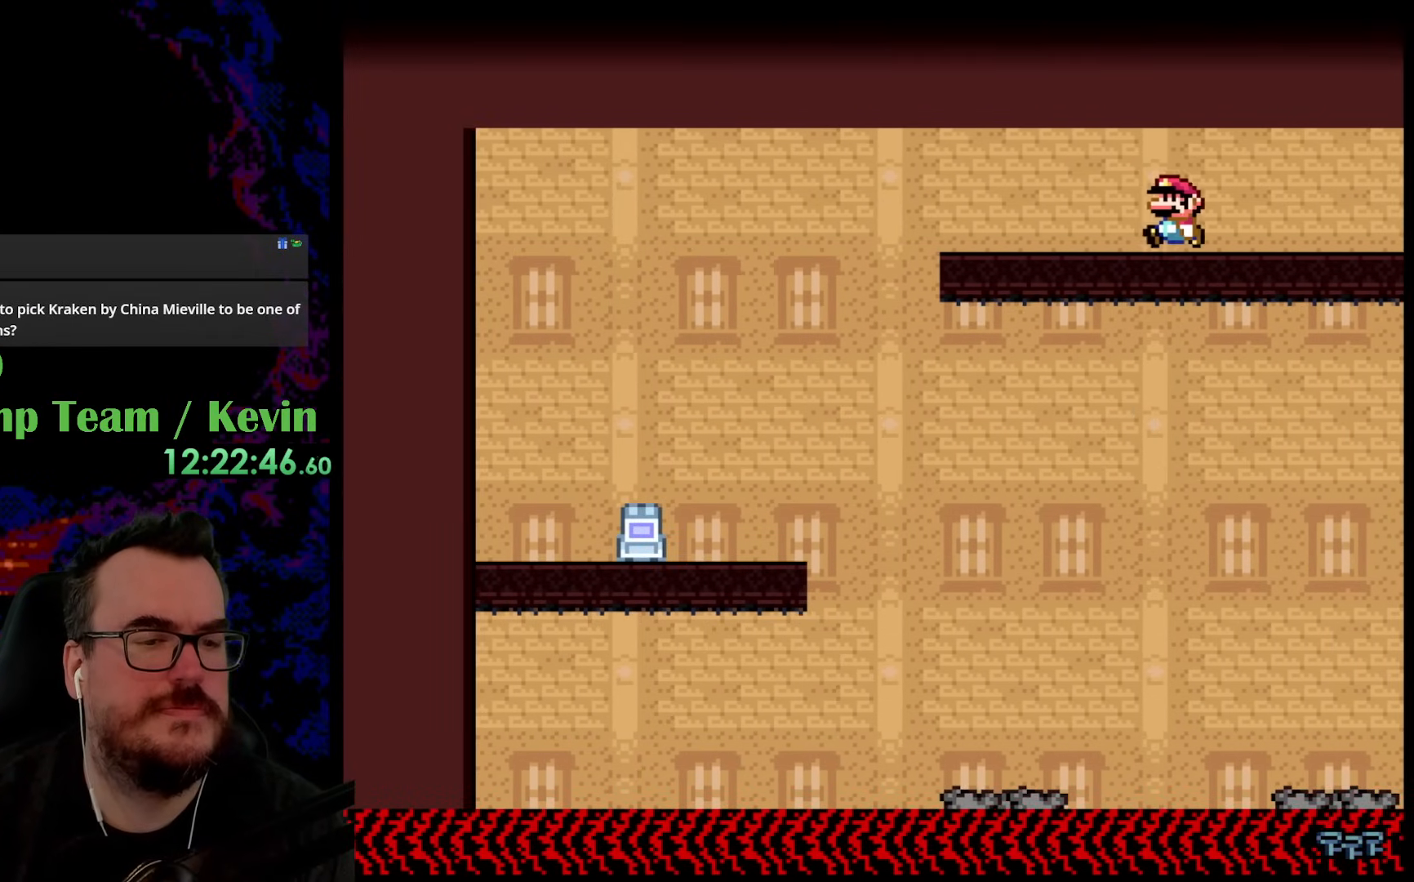
{"buttons": ["B", "Y", "DPAD_LEFT"], "events": []}
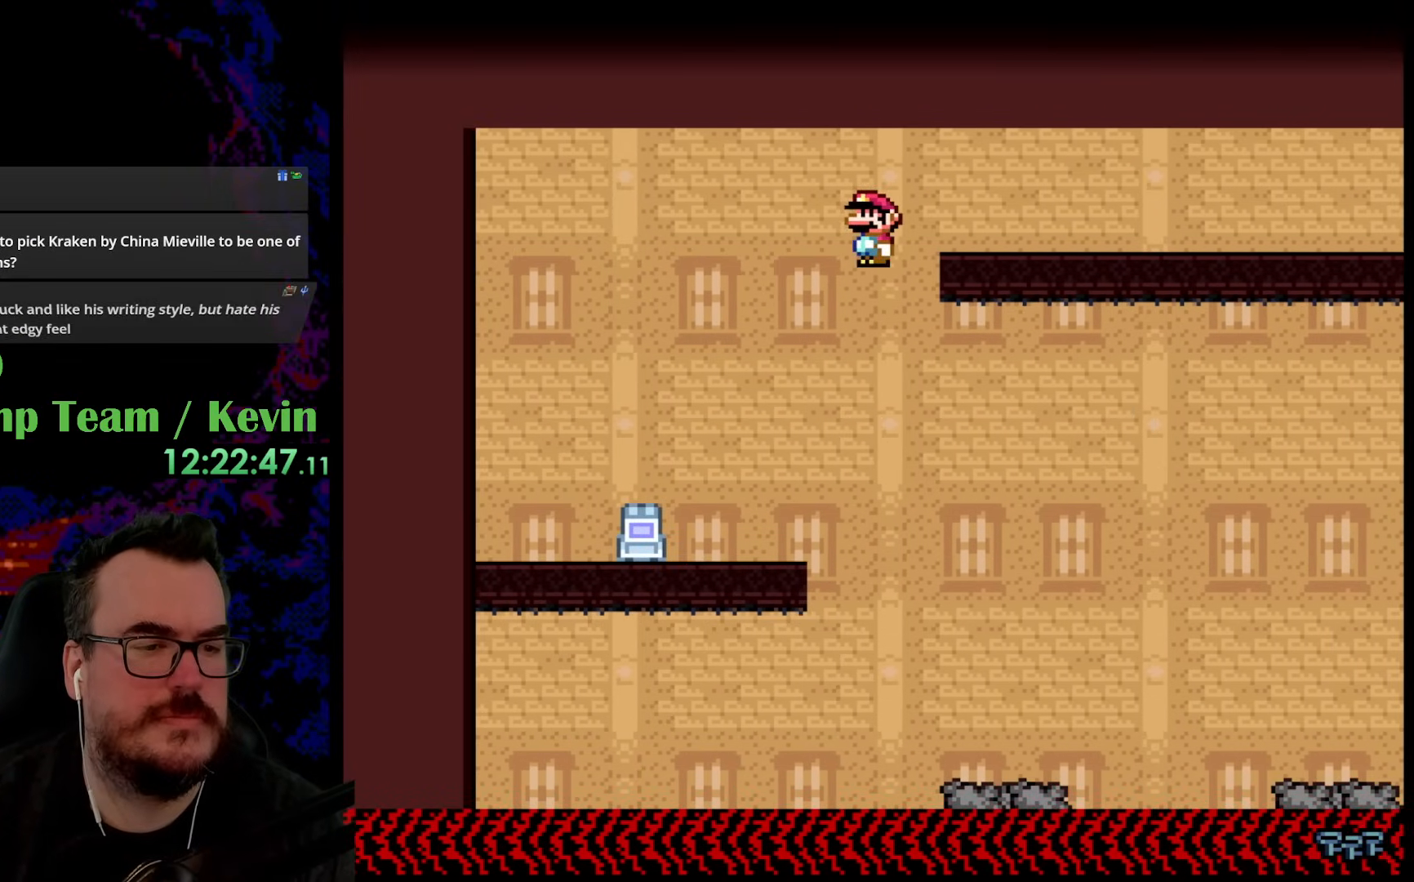
{"buttons": ["B", "Y"], "events": [[117, "B", "up"], [267, "DPAD_LEFT", "up"], [317, "DPAD_RIGHT", "down"], [450, "DPAD_RIGHT", "up"], [483, "B", "down"]]}
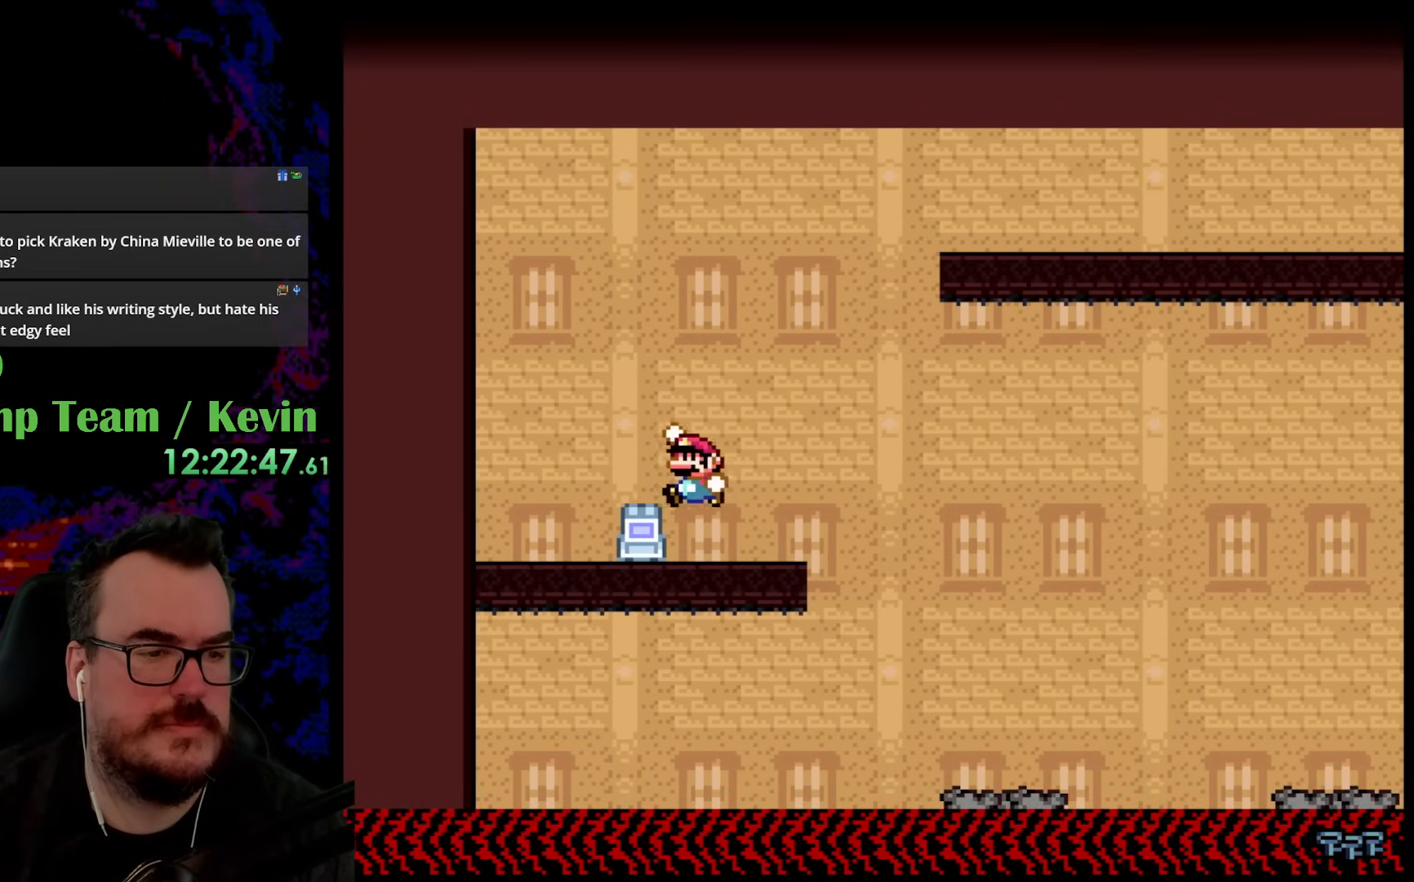
{"buttons": ["B", "Y", "DPAD_RIGHT"], "events": [[17, "DPAD_LEFT", "down"], [117, "B", "up"], [167, "DPAD_LEFT", "up"], [350, "DPAD_RIGHT", "down"], [383, "B", "down"]]}
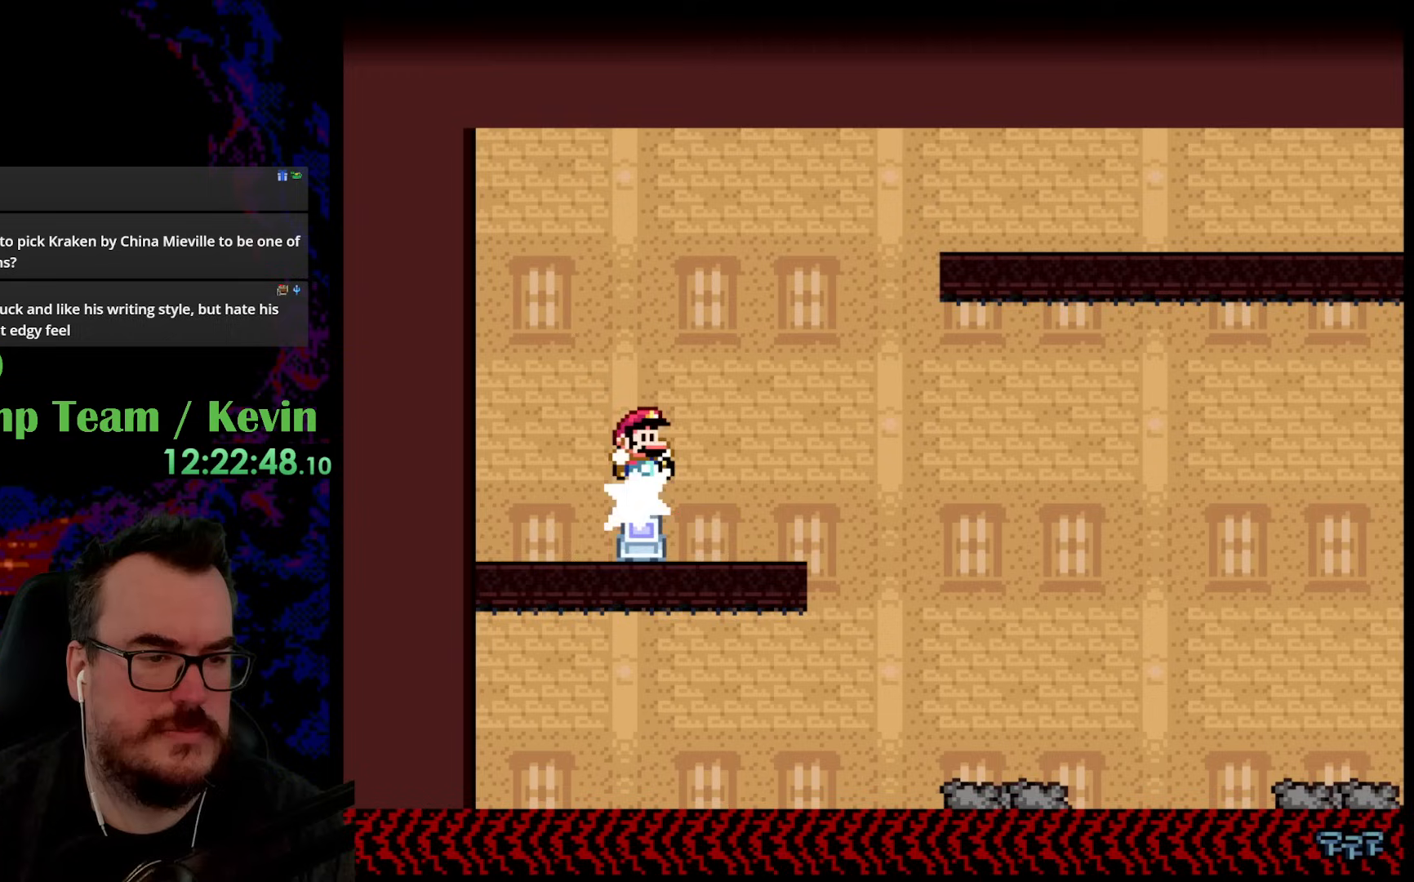
{"buttons": ["Y", "DPAD_RIGHT"], "events": [[167, "B", "up"]]}